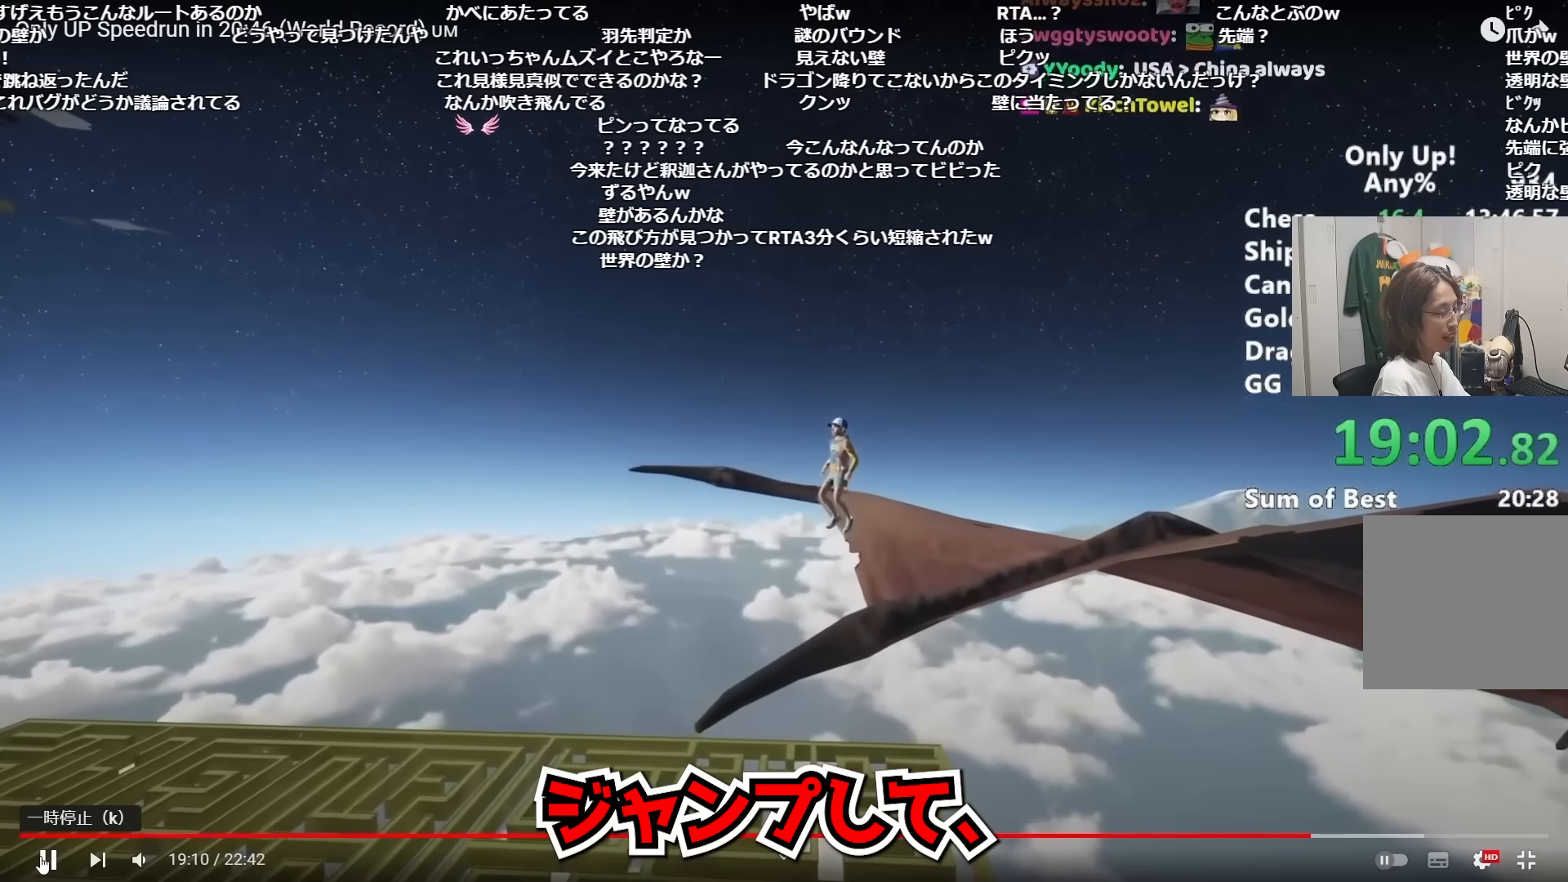
Gameplay with keyboard and mouse; each line is a JSON object with the keys and mouse buttons held at the frame after it. "events" lists presses ("down") and releases ("up") of "a", "alt", "ctrl", "d", "s", "shift", "space", "w", "mouse_left" and "mouse_right" between this image and that frame as [ms after this image, input, new state], when the widget could be followed in between. "mouse_left", "mouse_right" = the "left", "right" buttons of the "mouse" list. No other keys are recorded. Mouse movement is not recorded.
{"keys": ["shift"], "mouse": ["right"], "events": []}
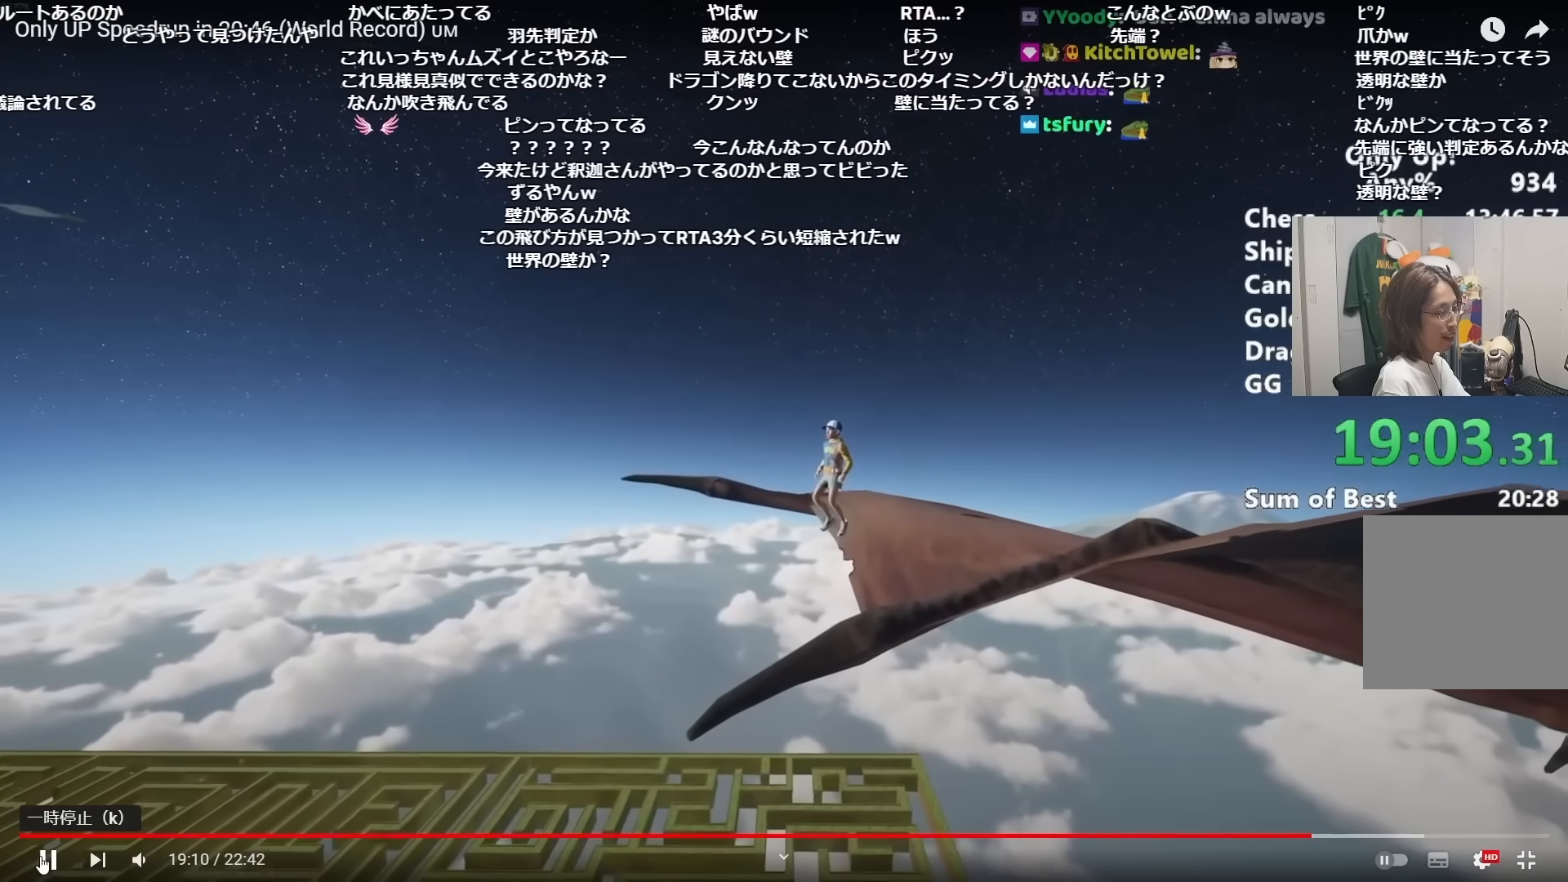
{"keys": ["shift"], "mouse": ["right"], "events": []}
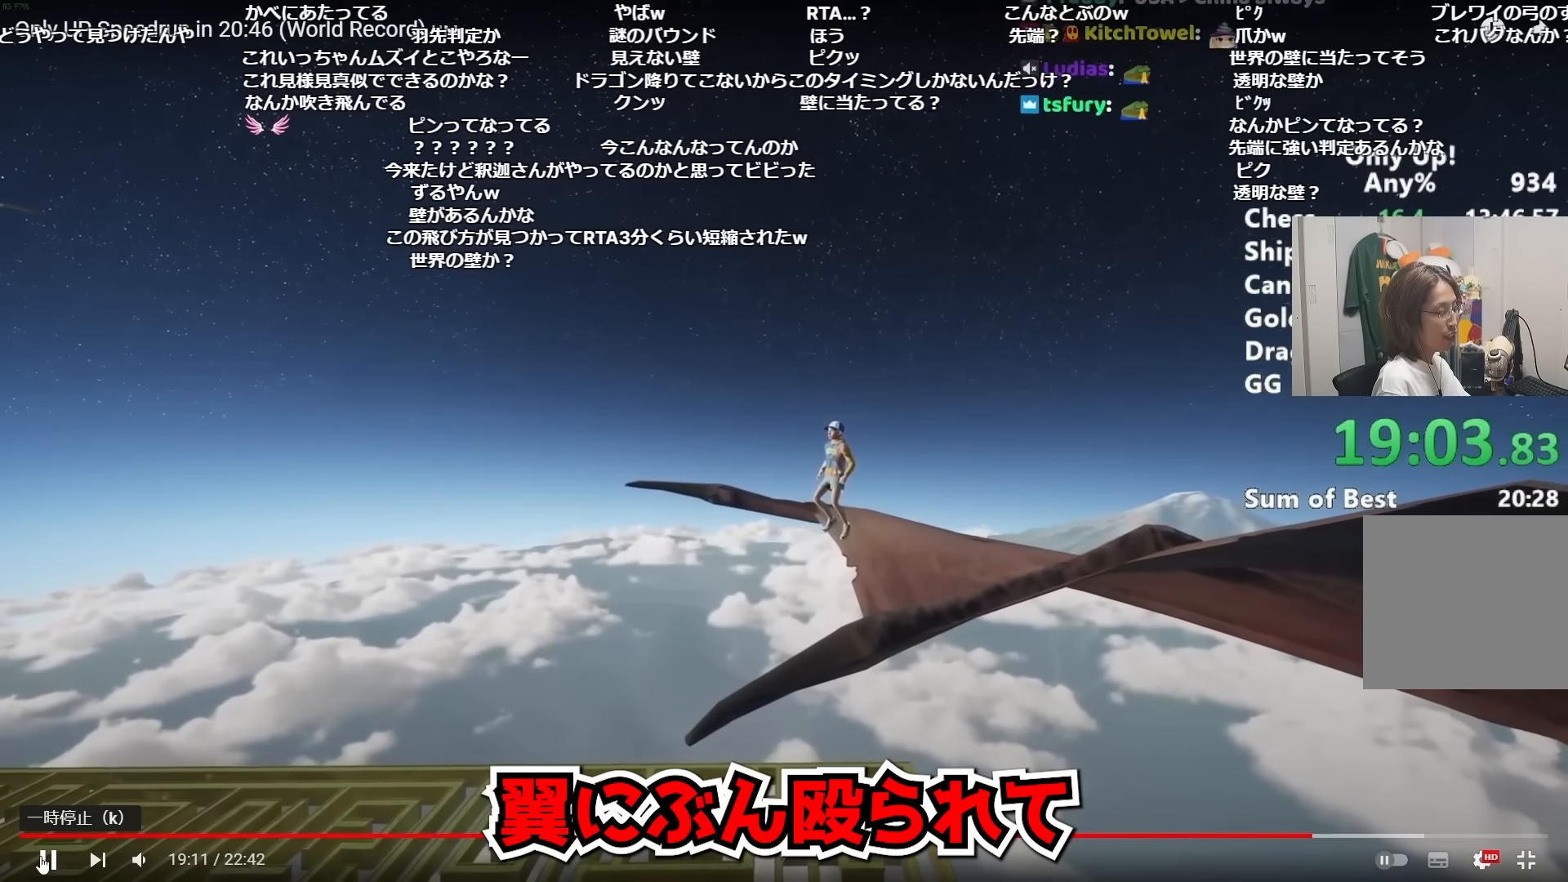
{"keys": ["shift"], "mouse": ["right"], "events": []}
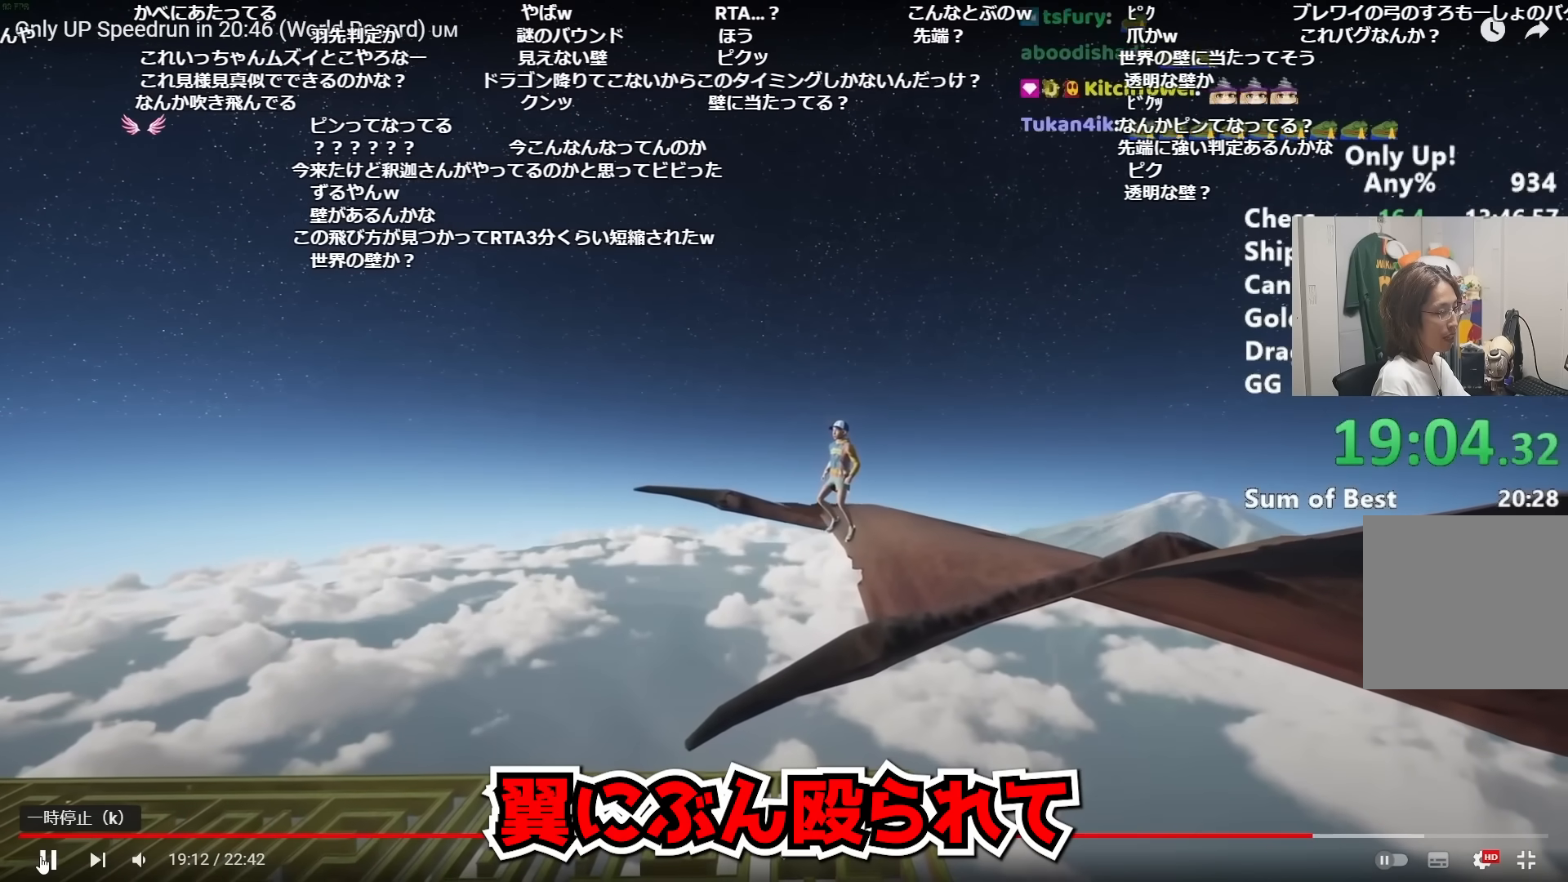
{"keys": ["shift"], "mouse": ["right"], "events": []}
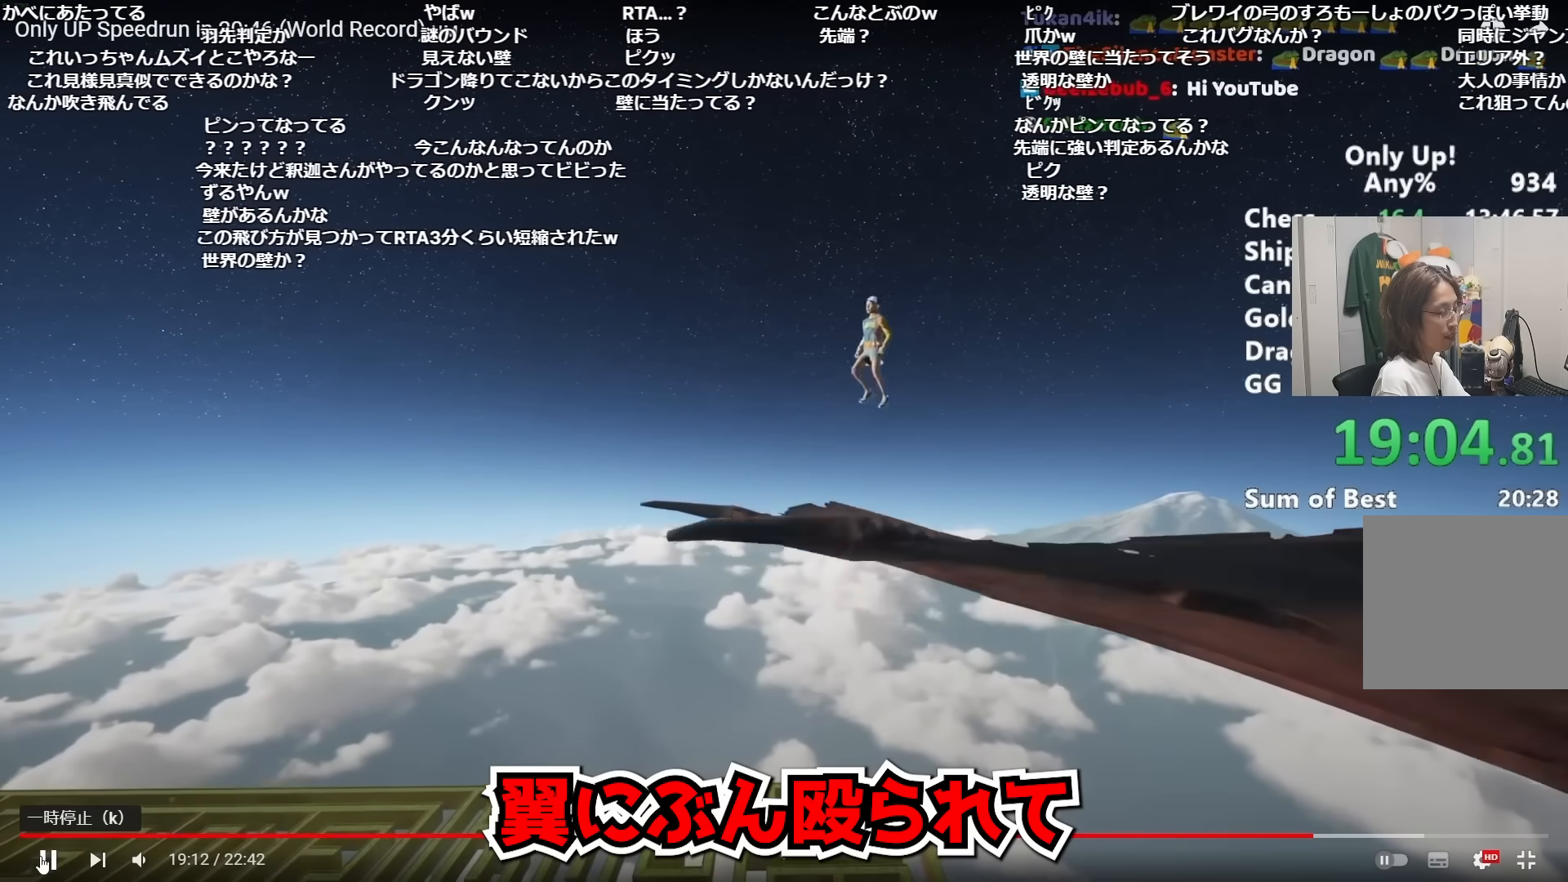
{"keys": ["d", "shift"], "mouse": [], "events": [[50, "space", "down"], [100, "d", "down"], [100, "mouse_right", "up"], [166, "space", "up"]]}
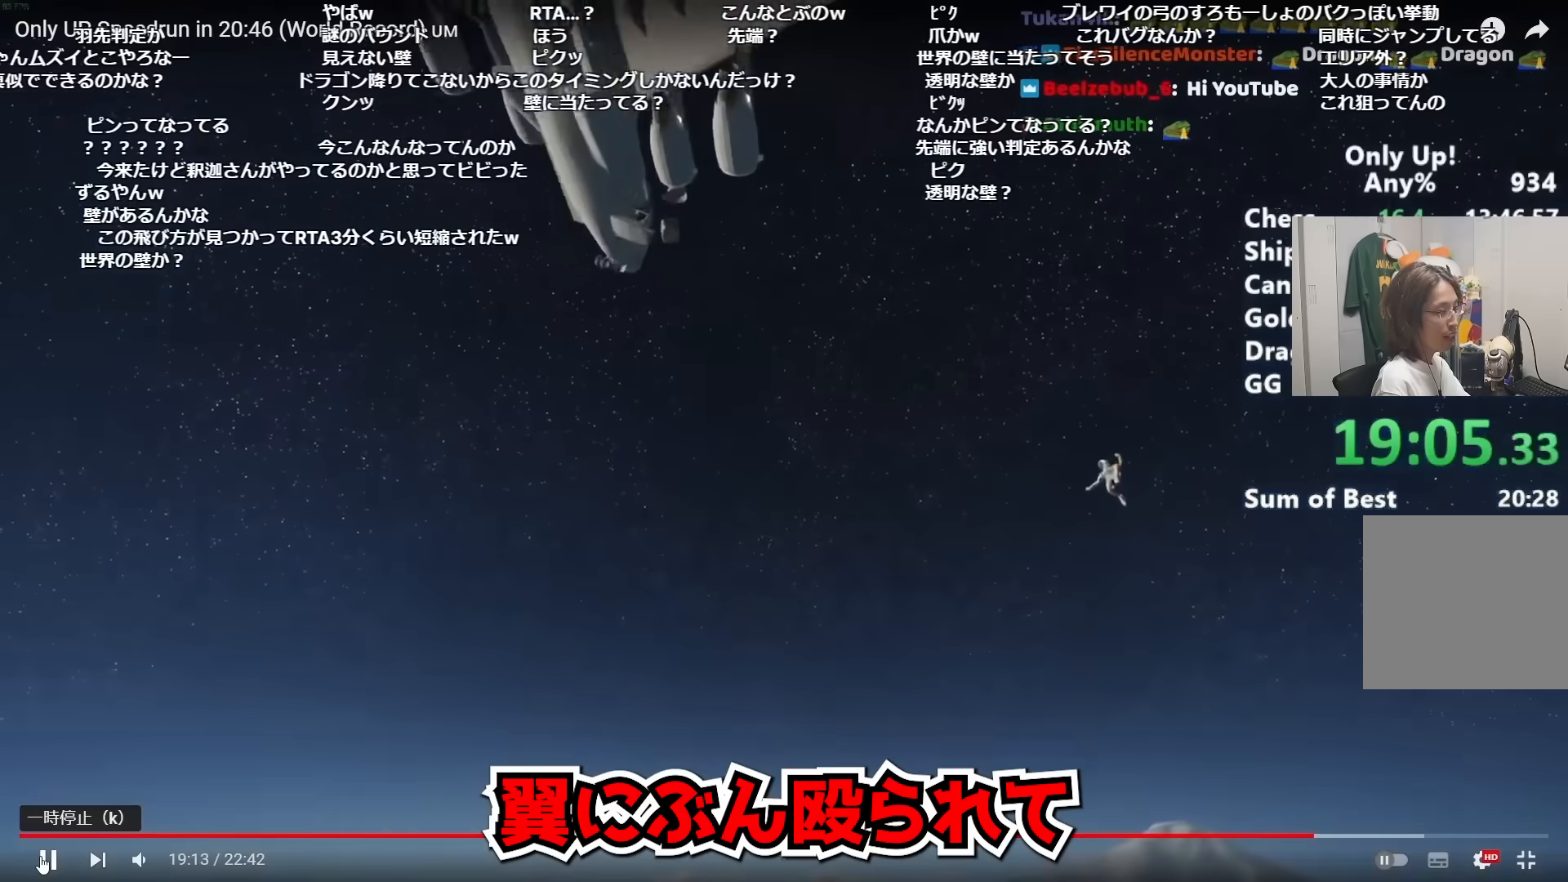
{"keys": ["d", "shift"], "mouse": [], "events": []}
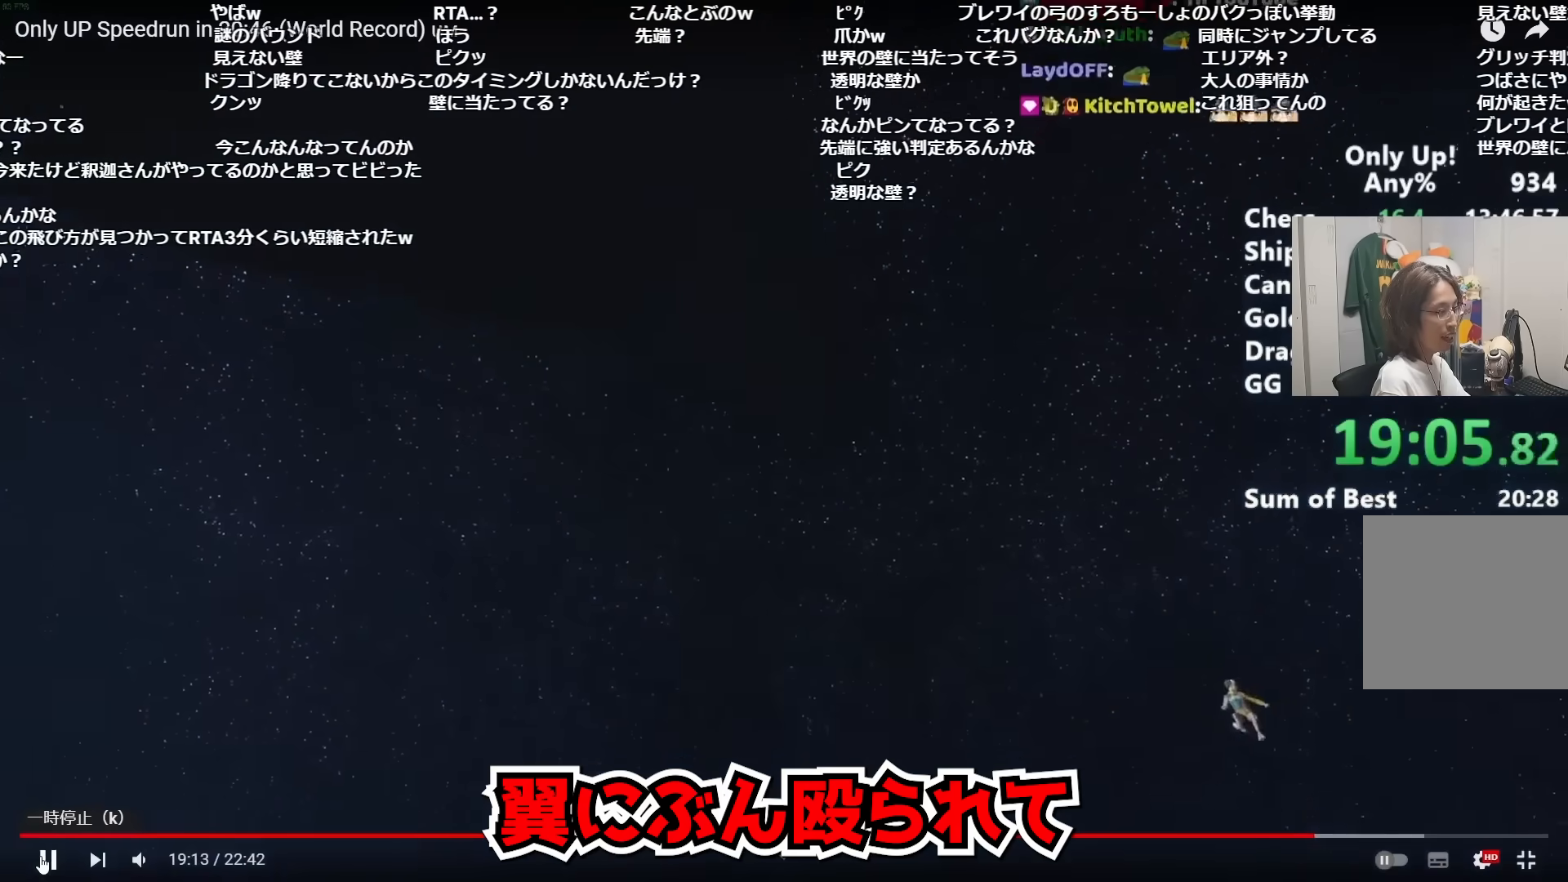
{"keys": ["shift"], "mouse": [], "events": [[83, "ctrl", "down"], [83, "d", "up"], [233, "ctrl", "up"], [267, "ctrl", "down"], [367, "ctrl", "up"]]}
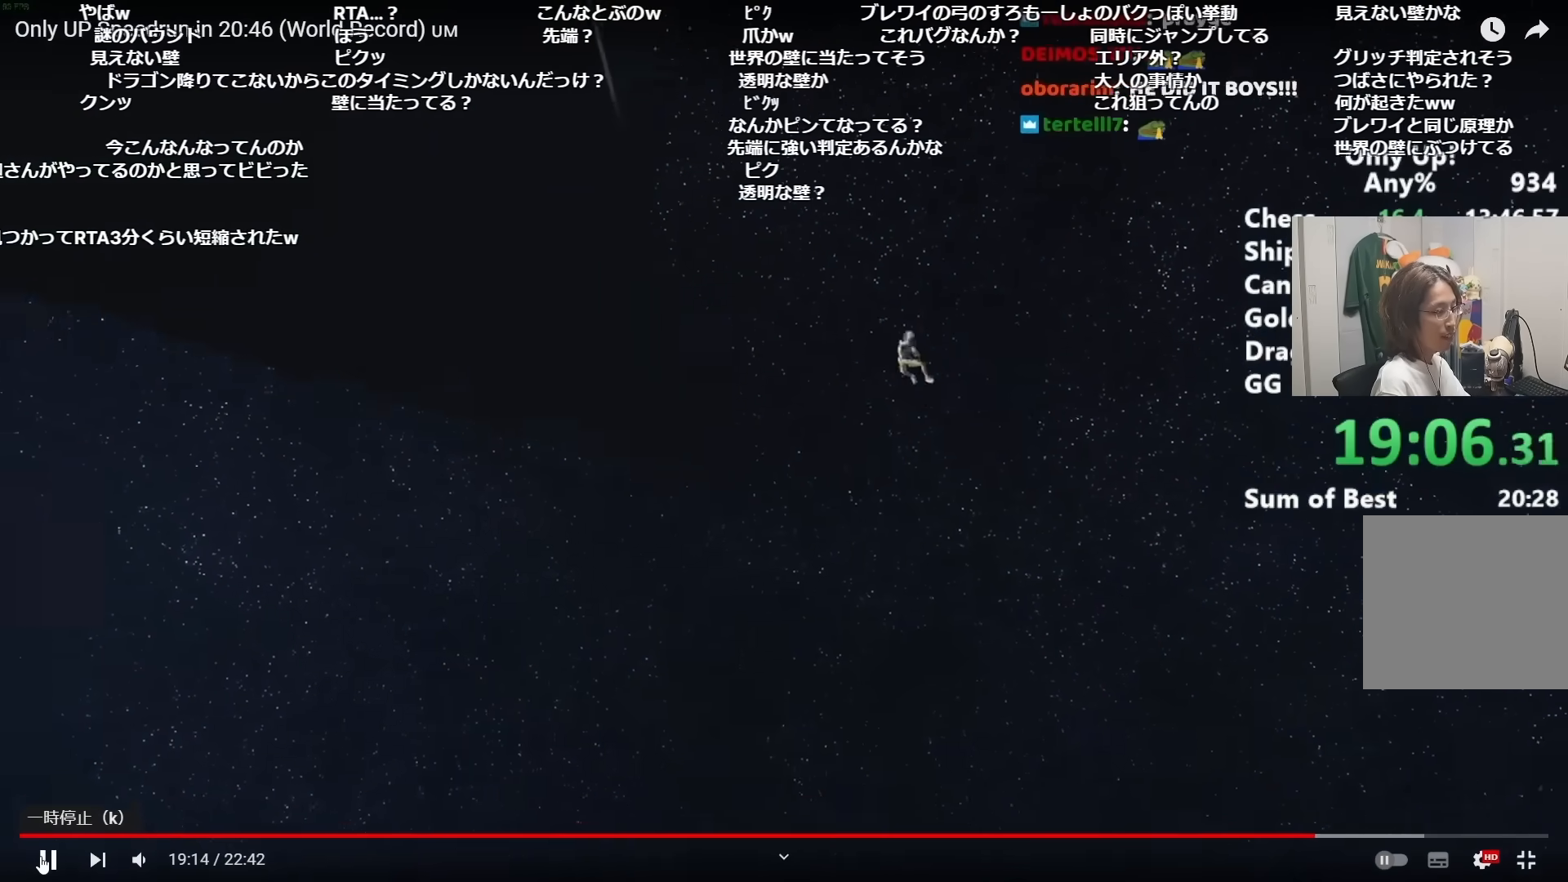
{"keys": ["shift"], "mouse": [], "events": []}
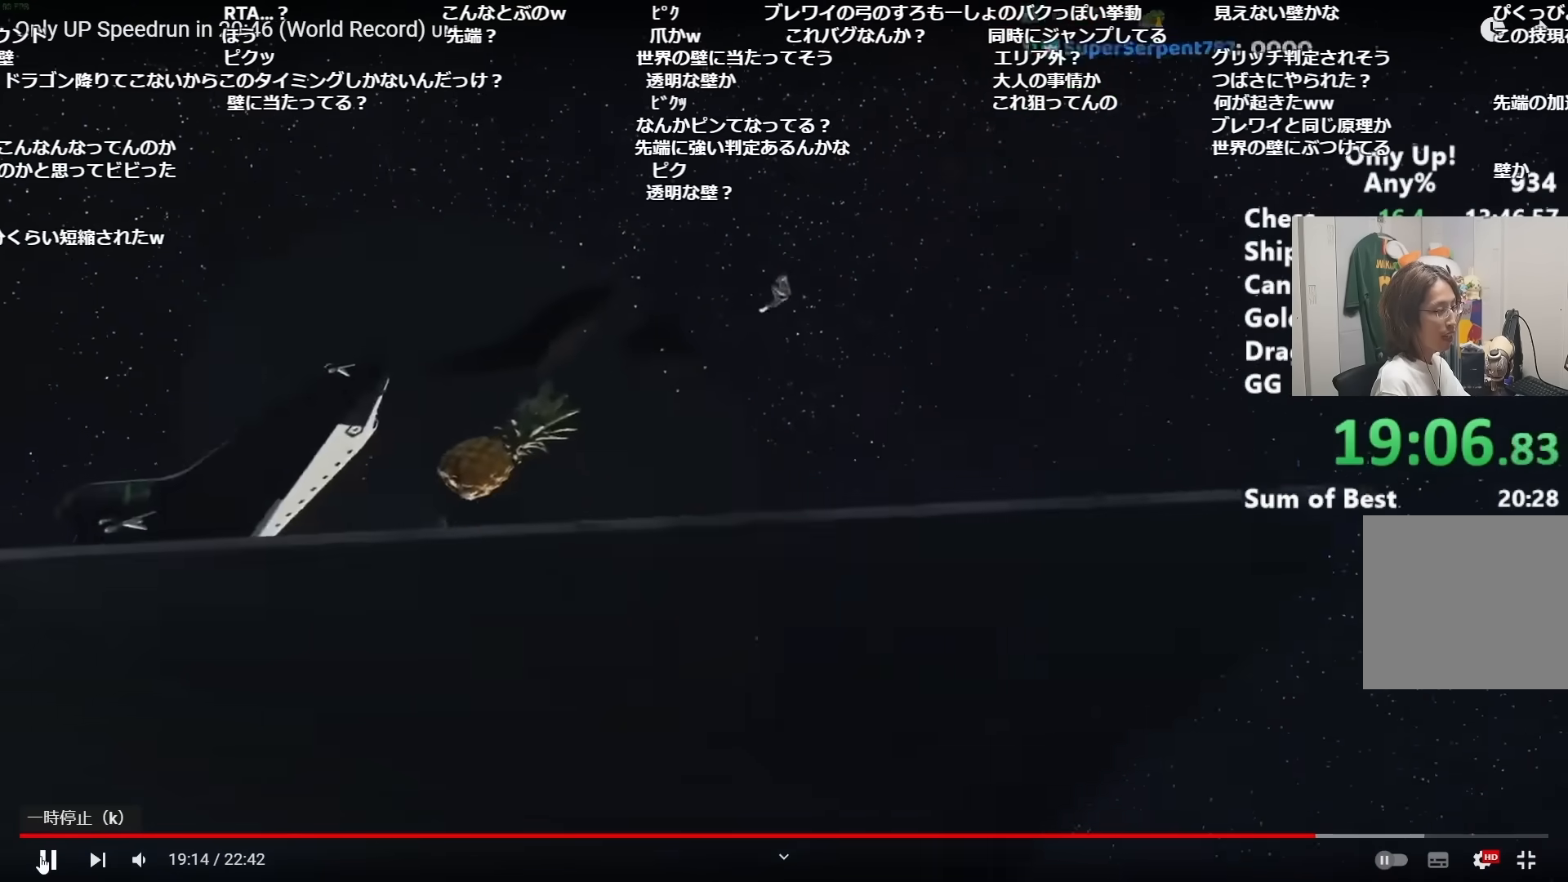
{"keys": ["shift"], "mouse": [], "events": []}
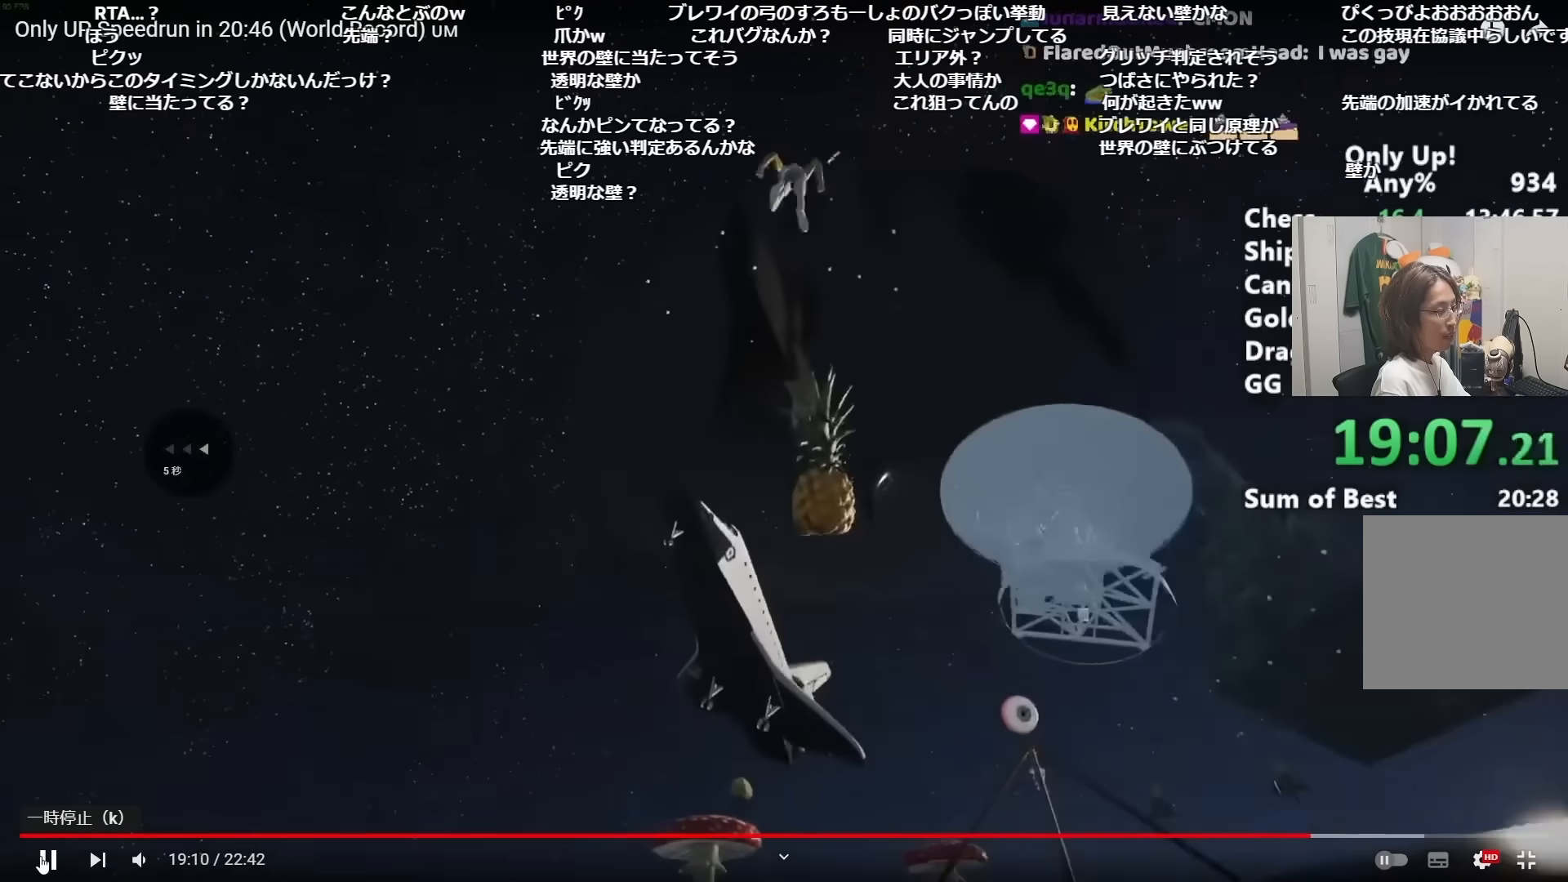
{"keys": ["shift"], "mouse": [], "events": [[167, "mouse_right", "down"], [350, "mouse_right", "up"]]}
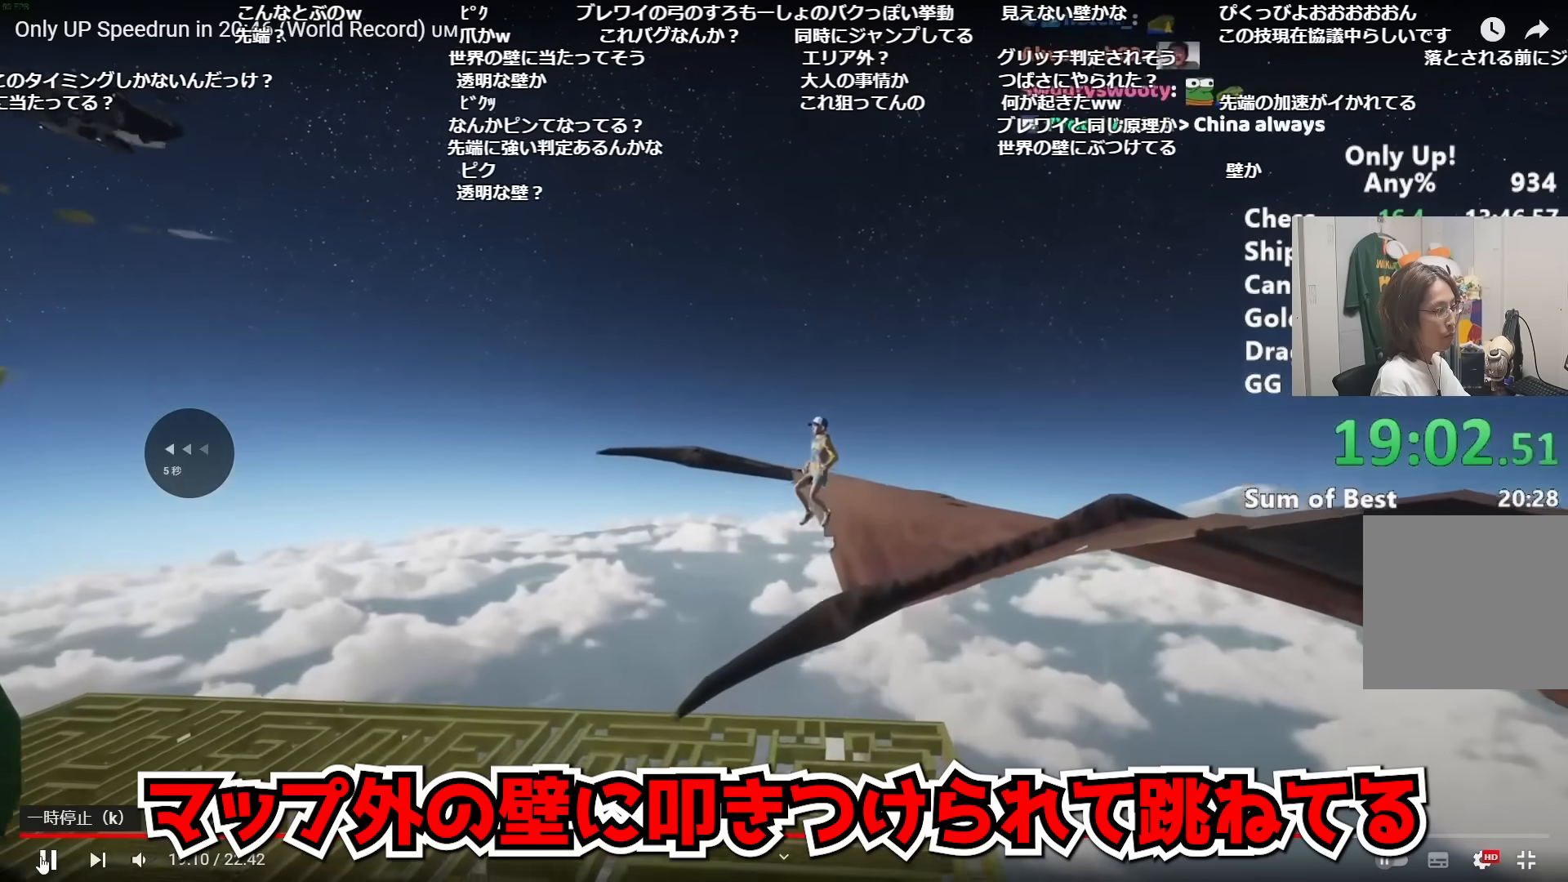
{"keys": ["shift"], "mouse": ["right"], "events": [[133, "mouse_right", "down"]]}
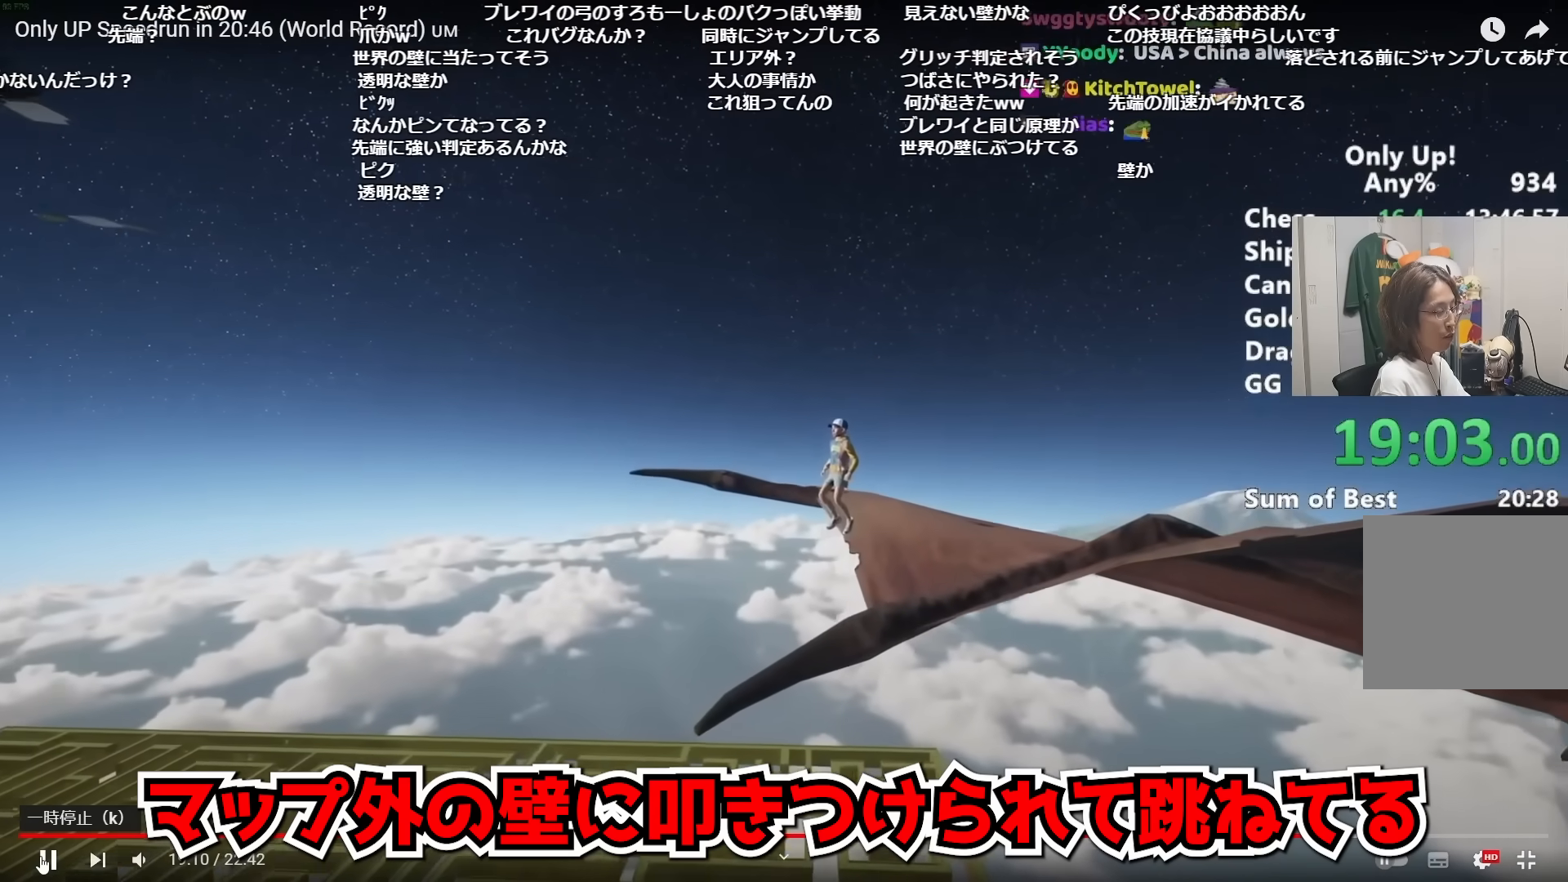
{"keys": ["shift"], "mouse": ["right"], "events": []}
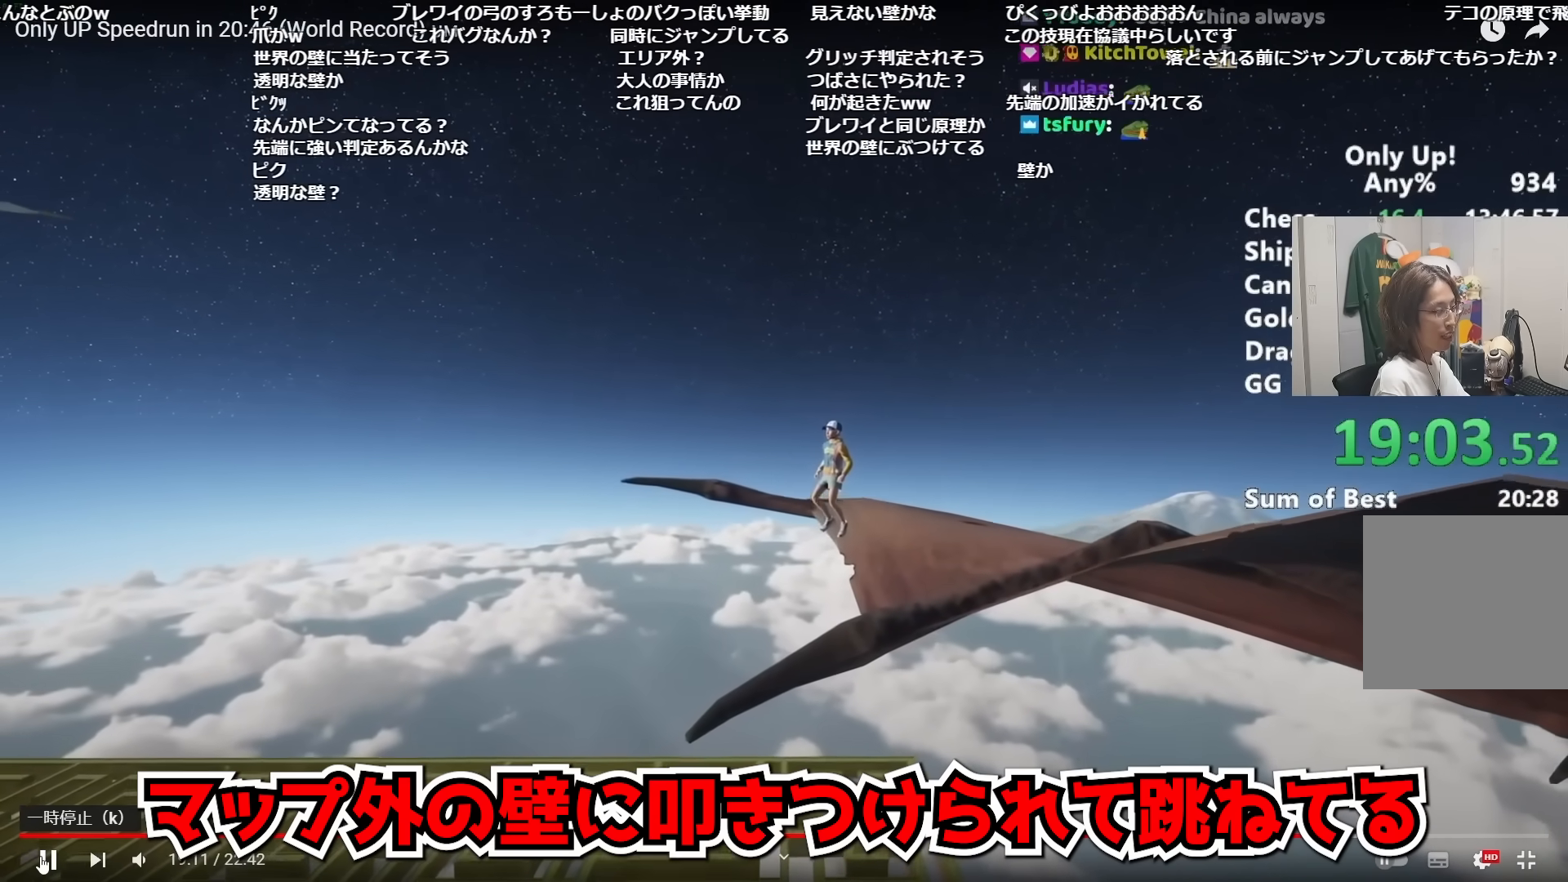
{"keys": ["shift"], "mouse": ["right"], "events": []}
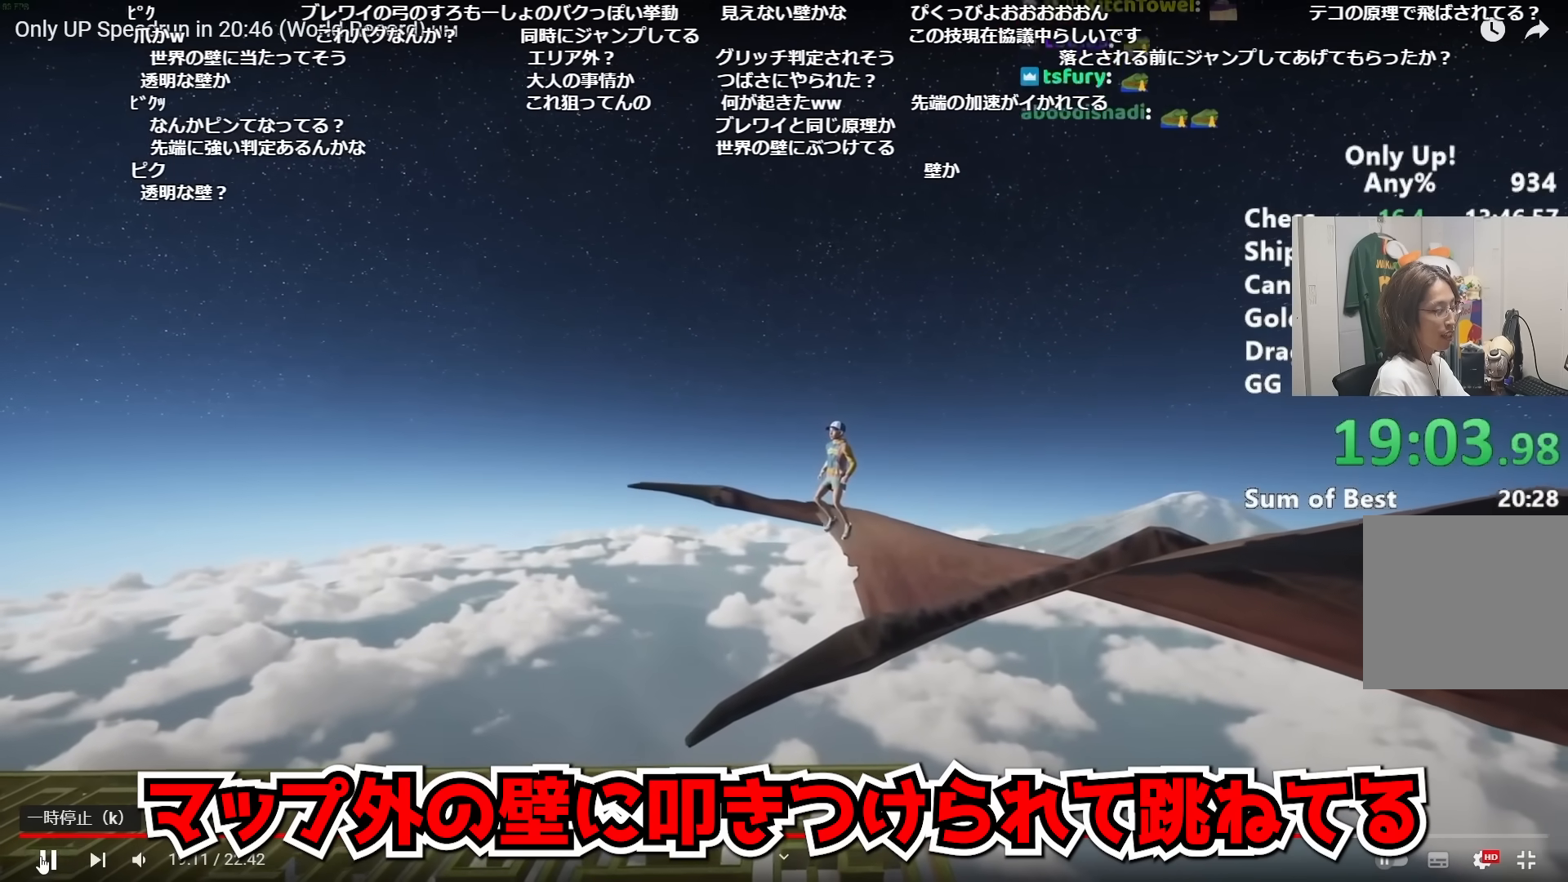
{"keys": ["shift"], "mouse": ["right"], "events": []}
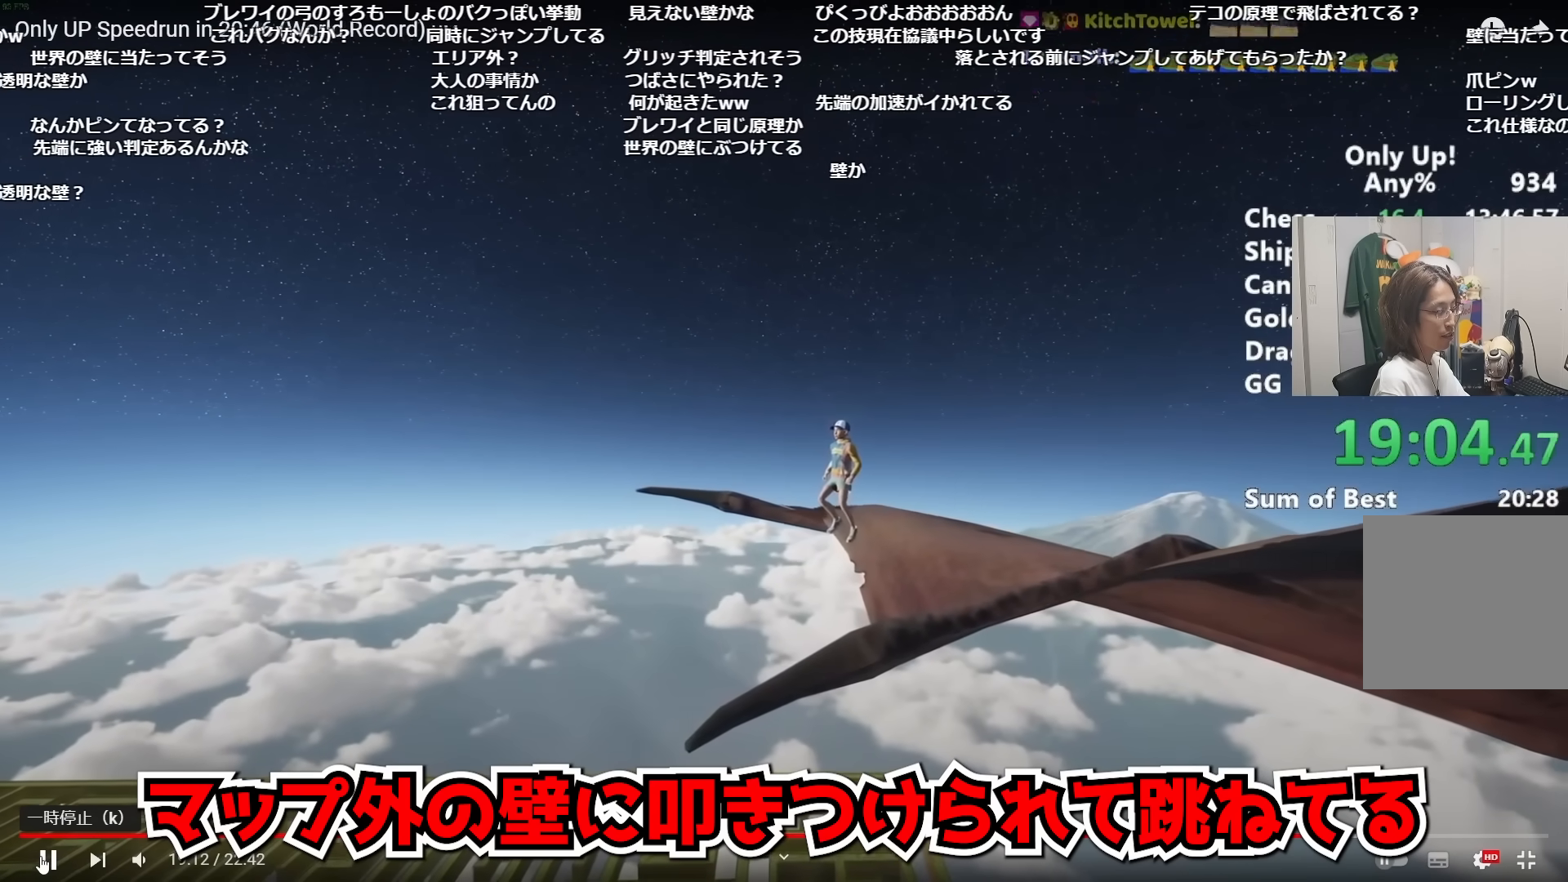
{"keys": ["d", "shift"], "mouse": [], "events": [[400, "space", "down"], [450, "d", "down"], [450, "mouse_right", "up"], [500, "space", "up"]]}
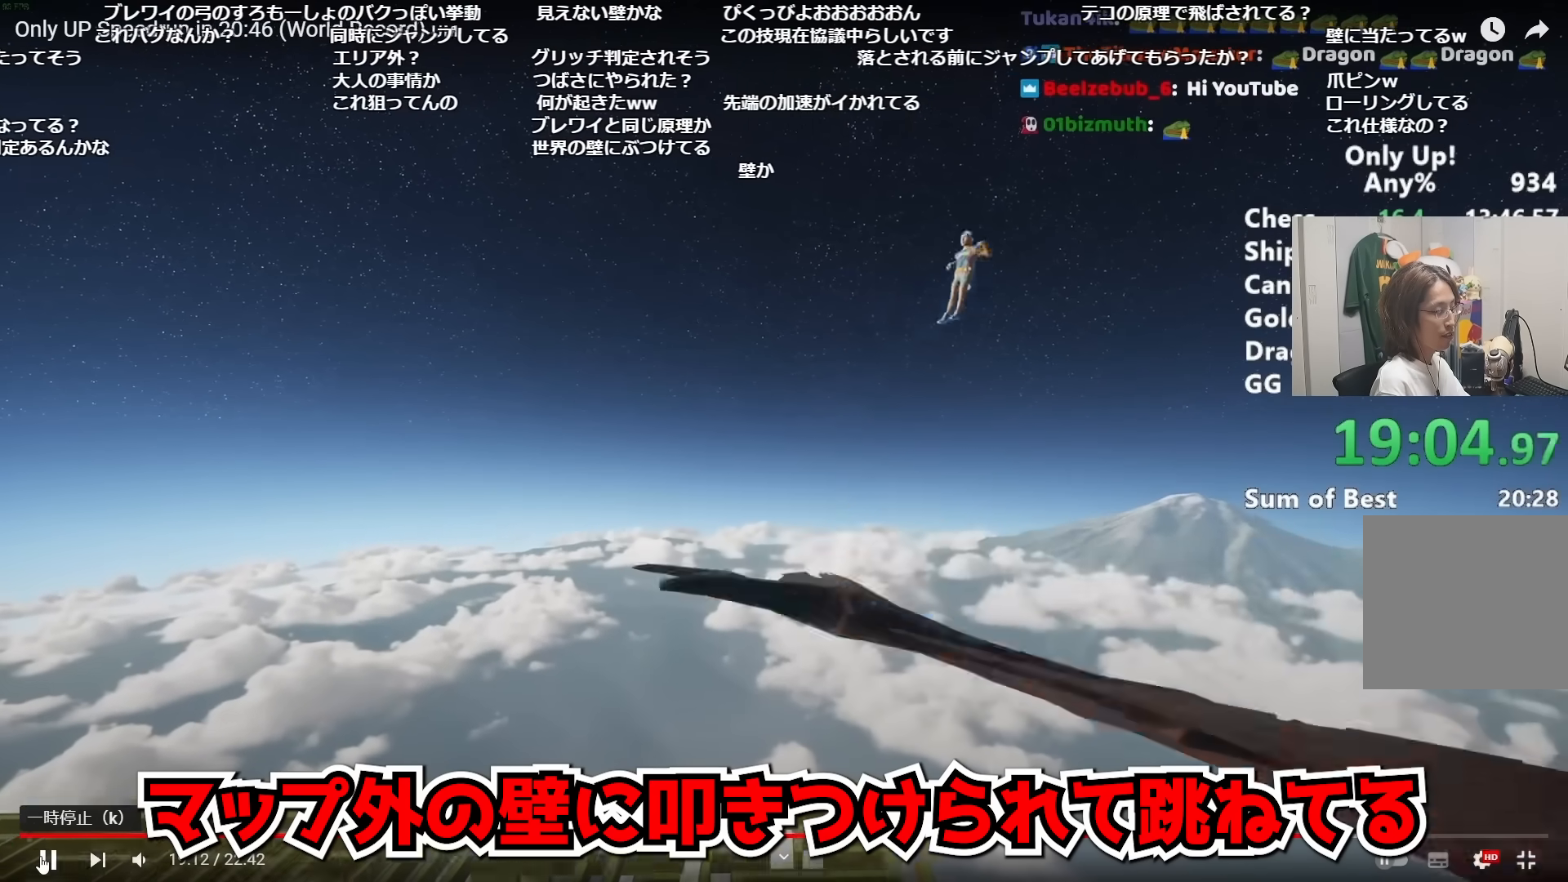
{"keys": ["d", "shift"], "mouse": [], "events": []}
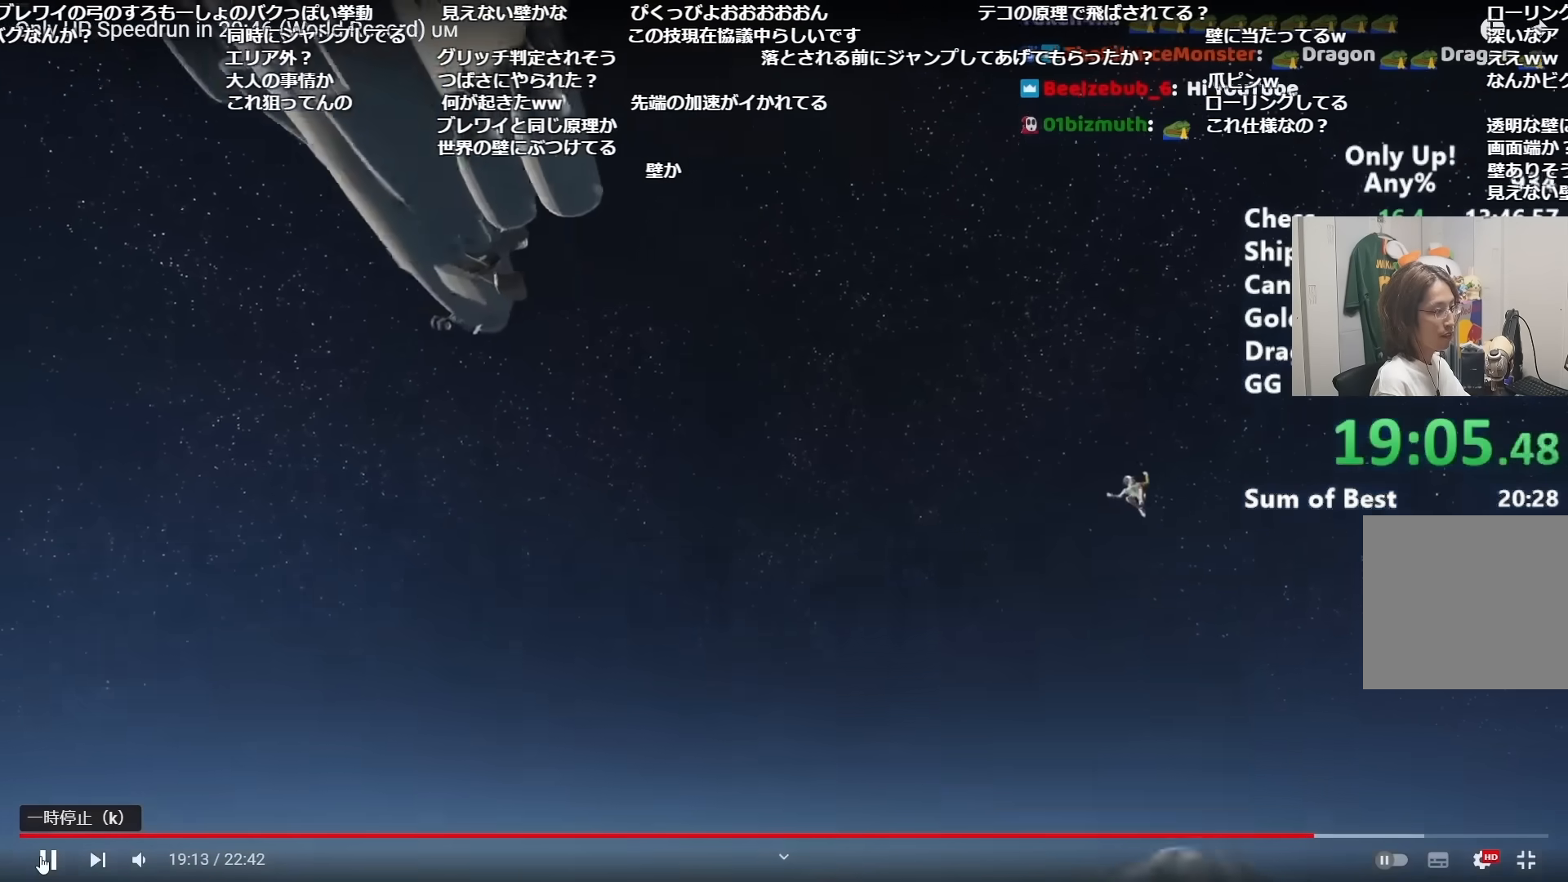
{"keys": ["ctrl", "shift"], "mouse": [], "events": [[434, "ctrl", "down"], [434, "d", "up"]]}
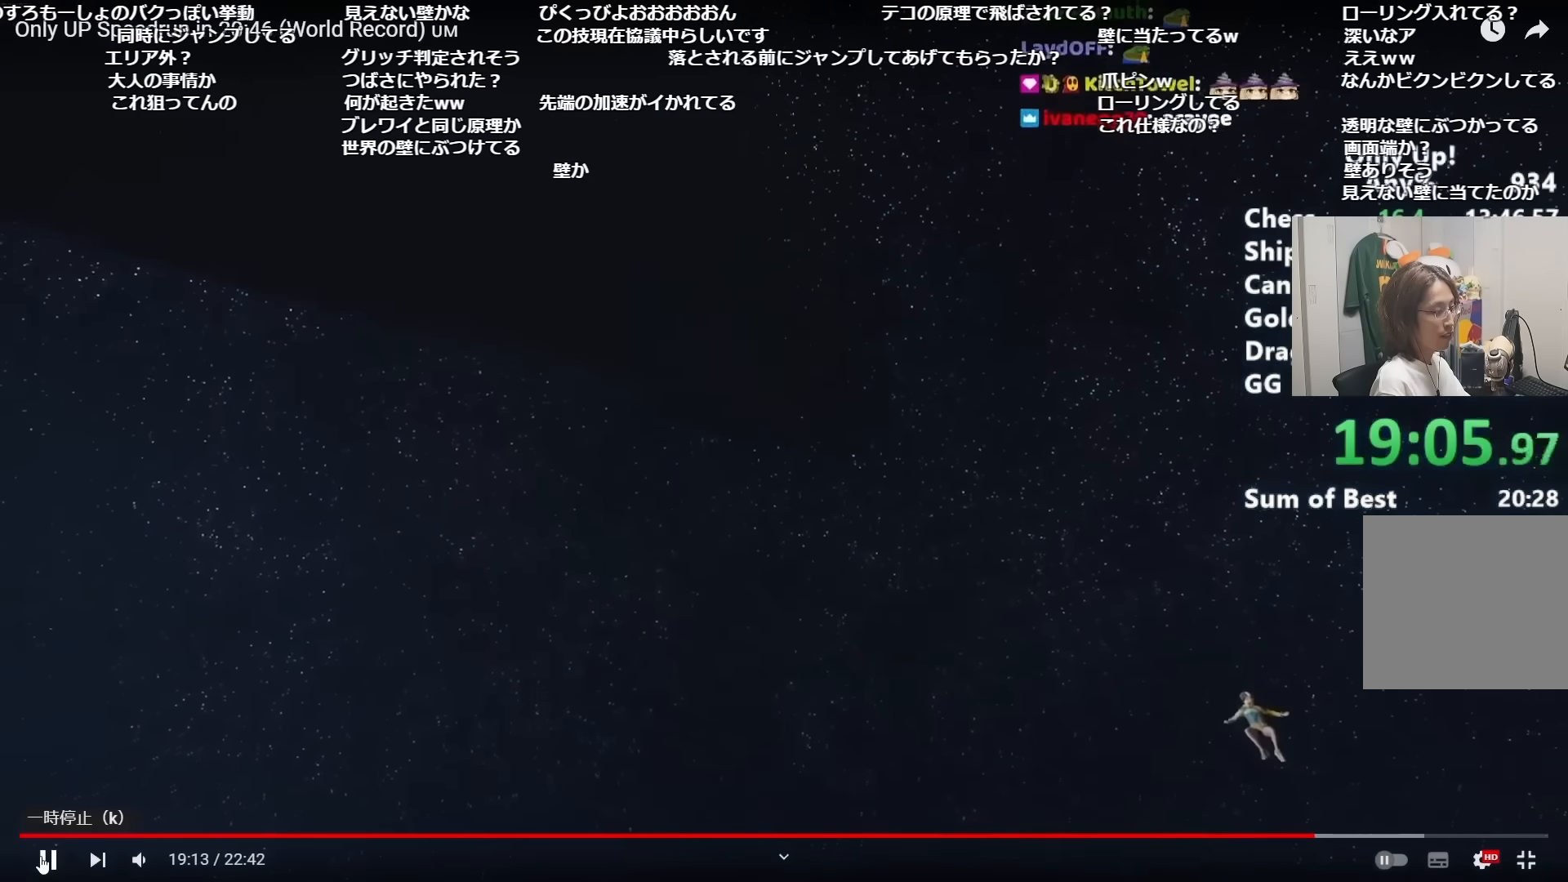
{"keys": ["shift"], "mouse": [], "events": [[84, "ctrl", "up"], [117, "ctrl", "down"], [217, "ctrl", "up"]]}
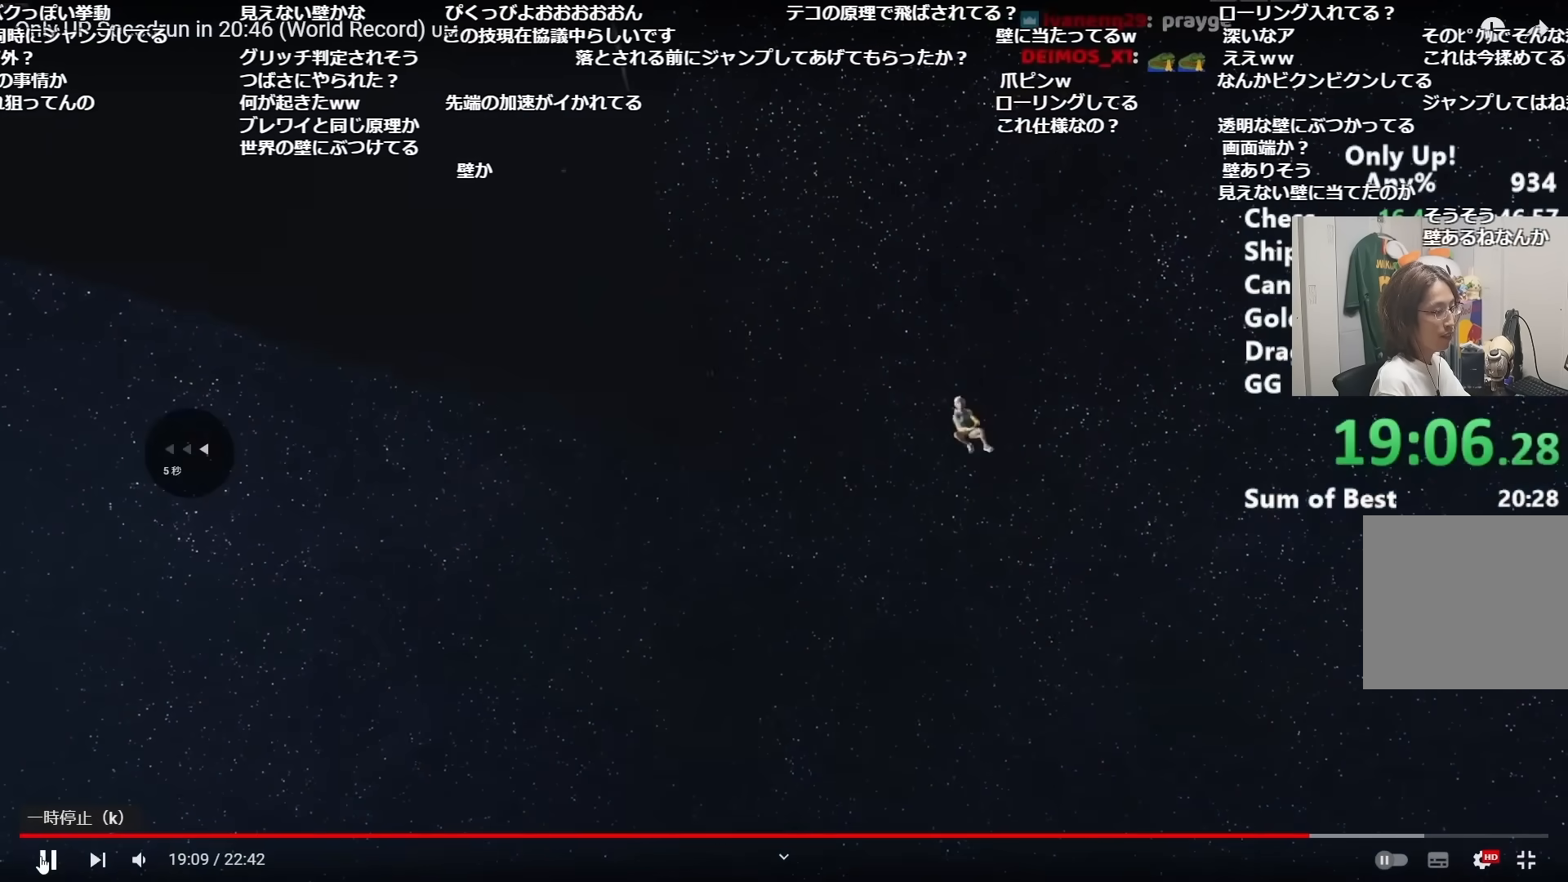
{"keys": ["shift"], "mouse": [], "events": [[33, "a", "down"], [33, "s", "down"], [317, "s", "up"], [434, "a", "up"]]}
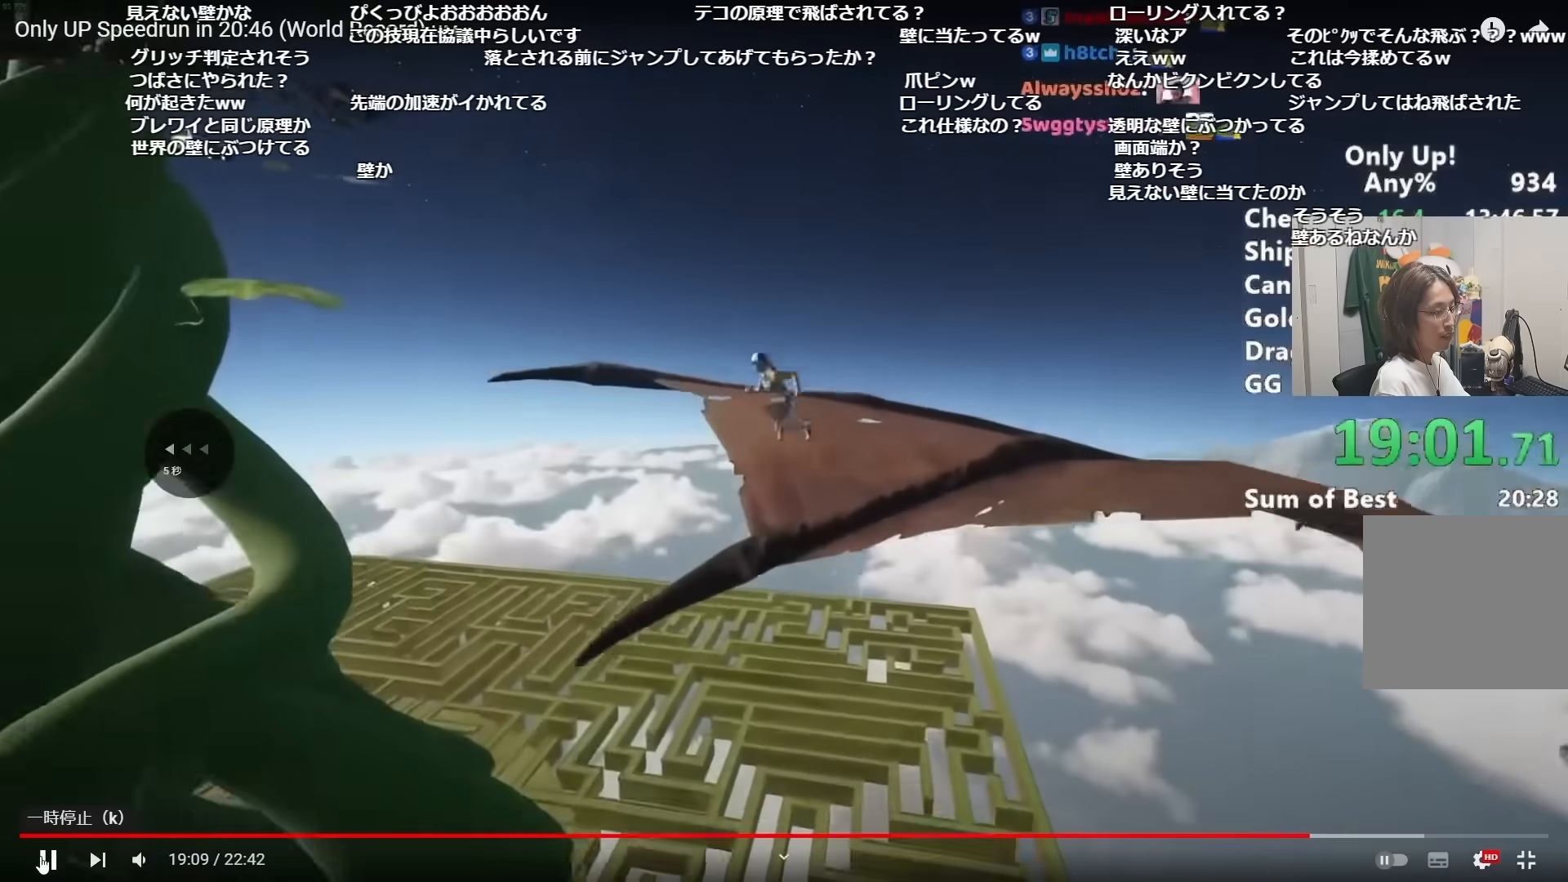
{"keys": ["shift"], "mouse": ["right"], "events": [[217, "mouse_right", "down"]]}
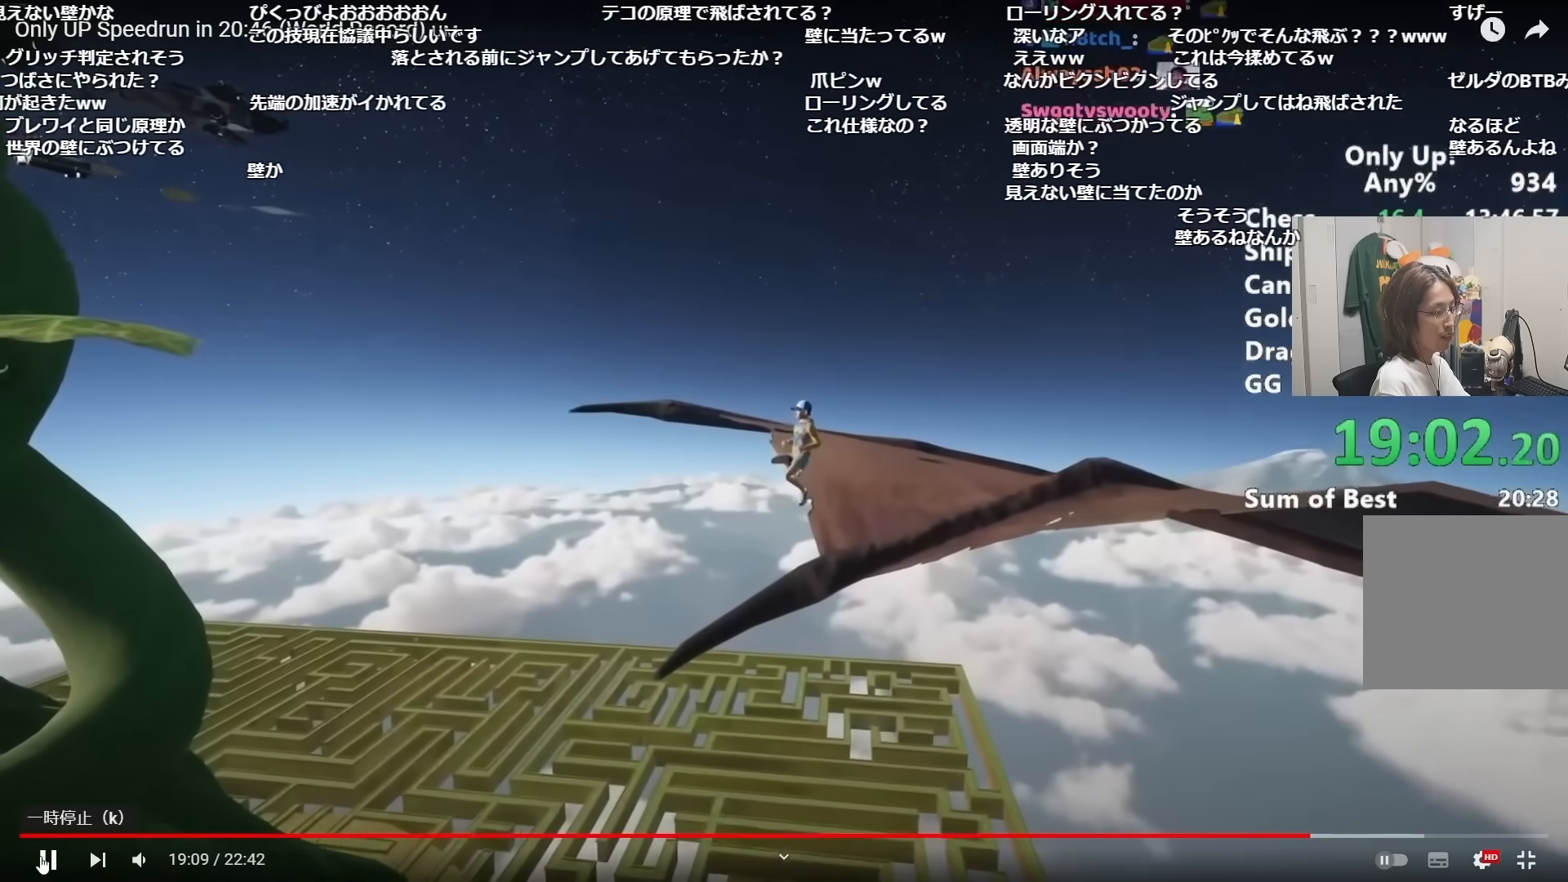
{"keys": ["shift"], "mouse": ["right"], "events": [[133, "mouse_right", "up"], [417, "mouse_right", "down"]]}
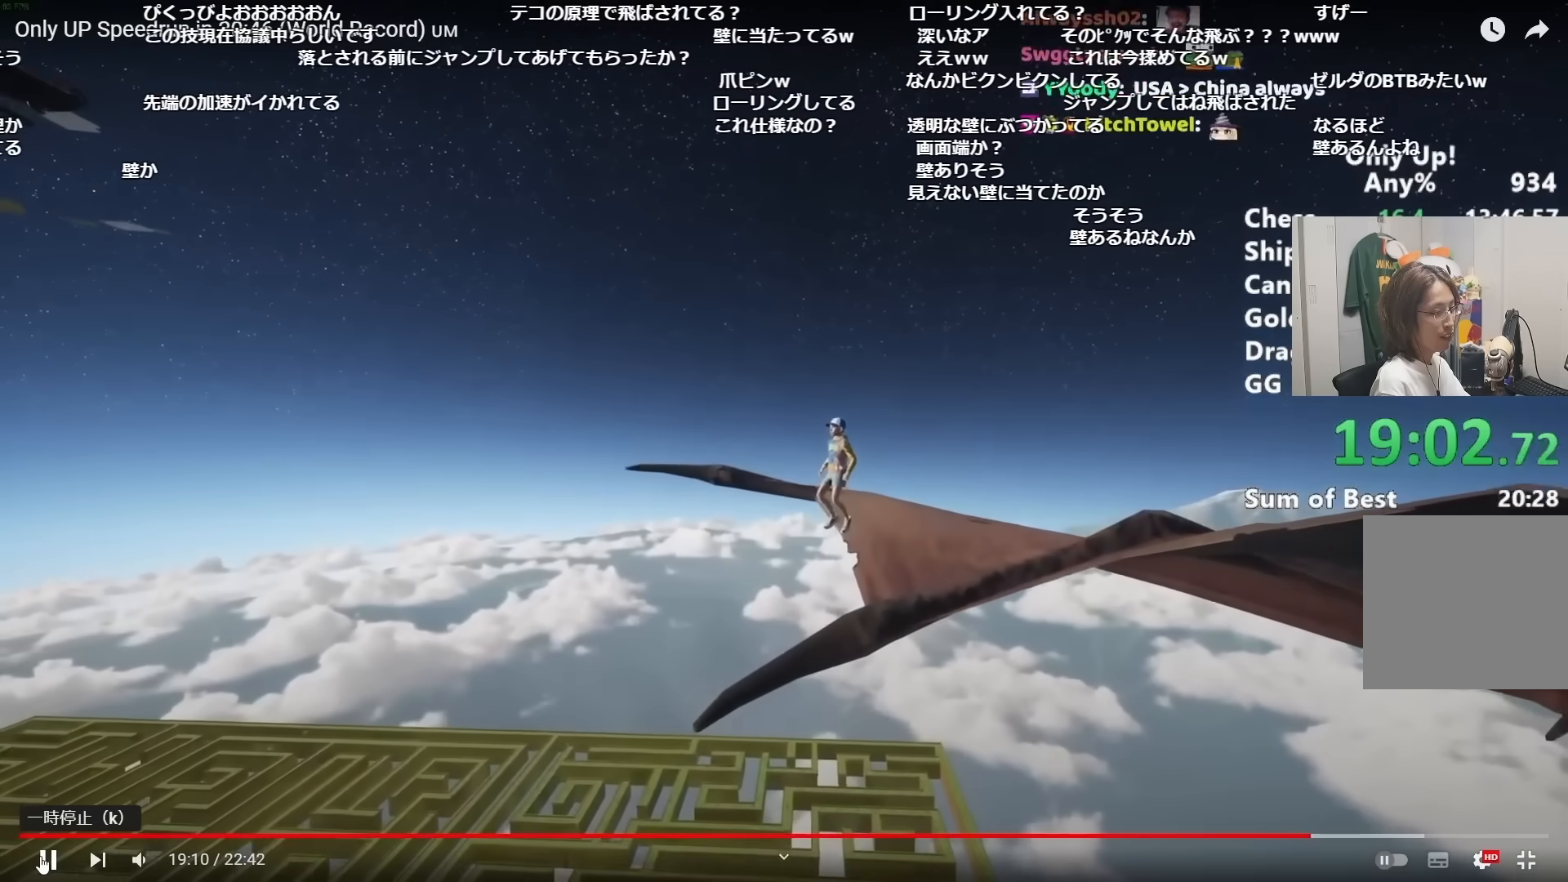
{"keys": ["shift"], "mouse": ["right"], "events": []}
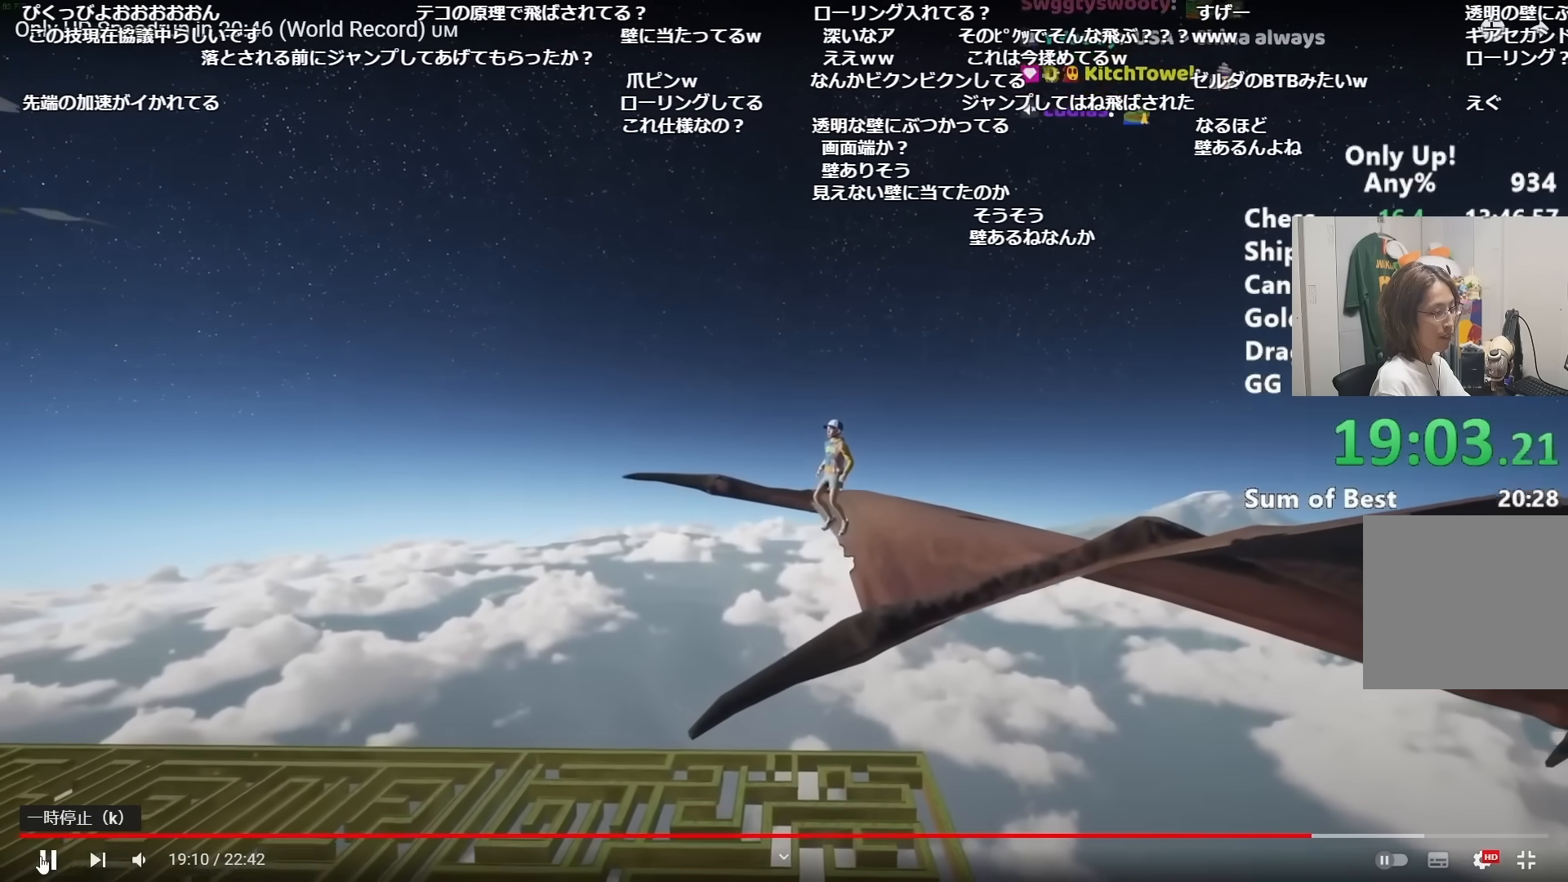
{"keys": ["shift"], "mouse": ["right"], "events": []}
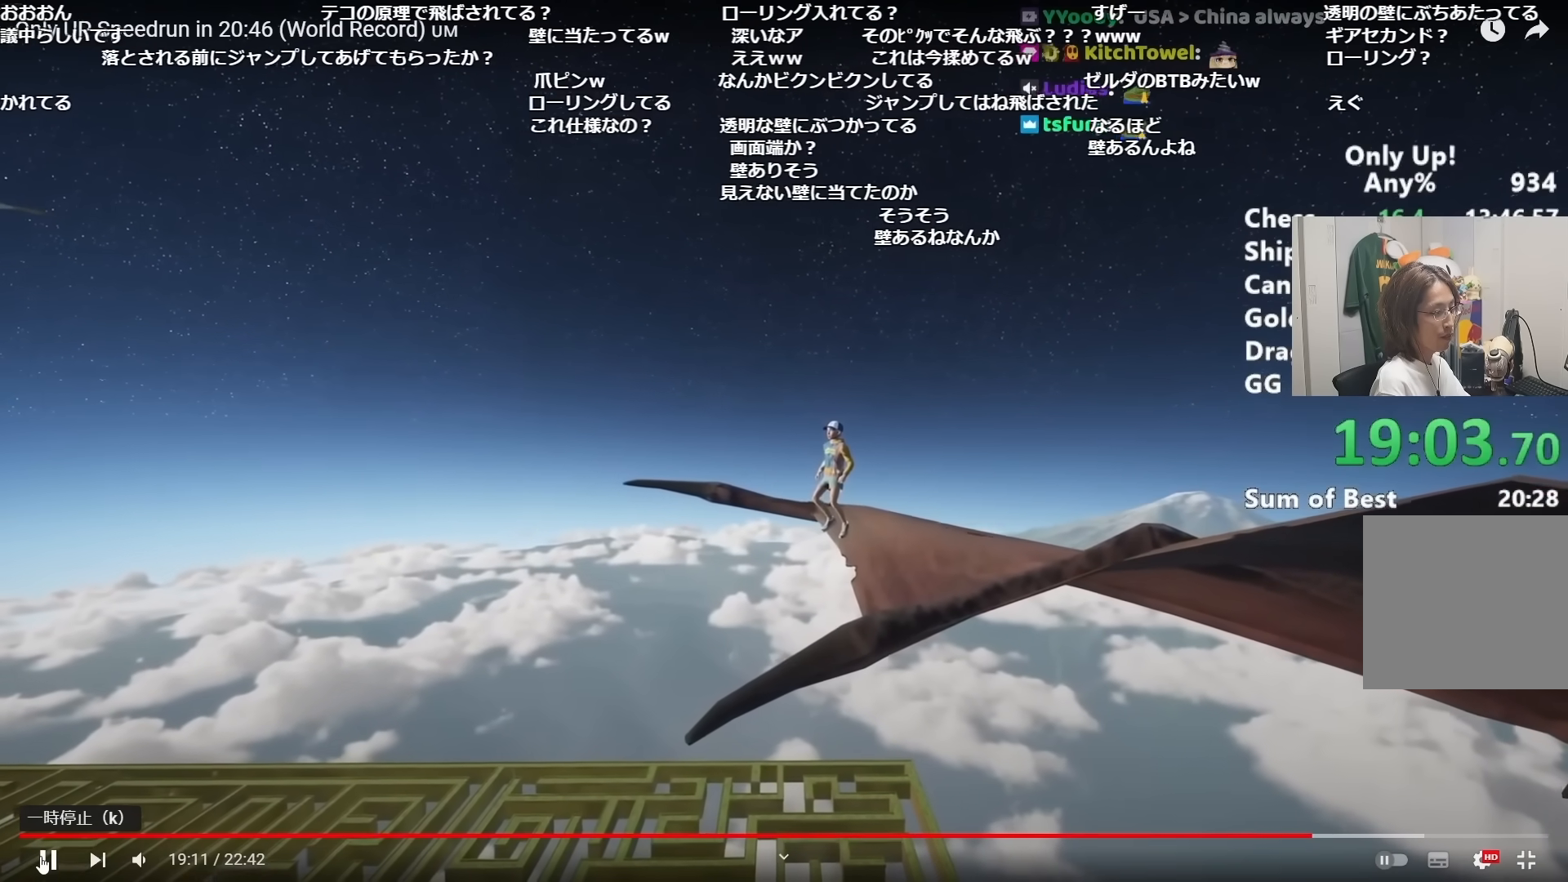
{"keys": ["shift"], "mouse": ["right"], "events": []}
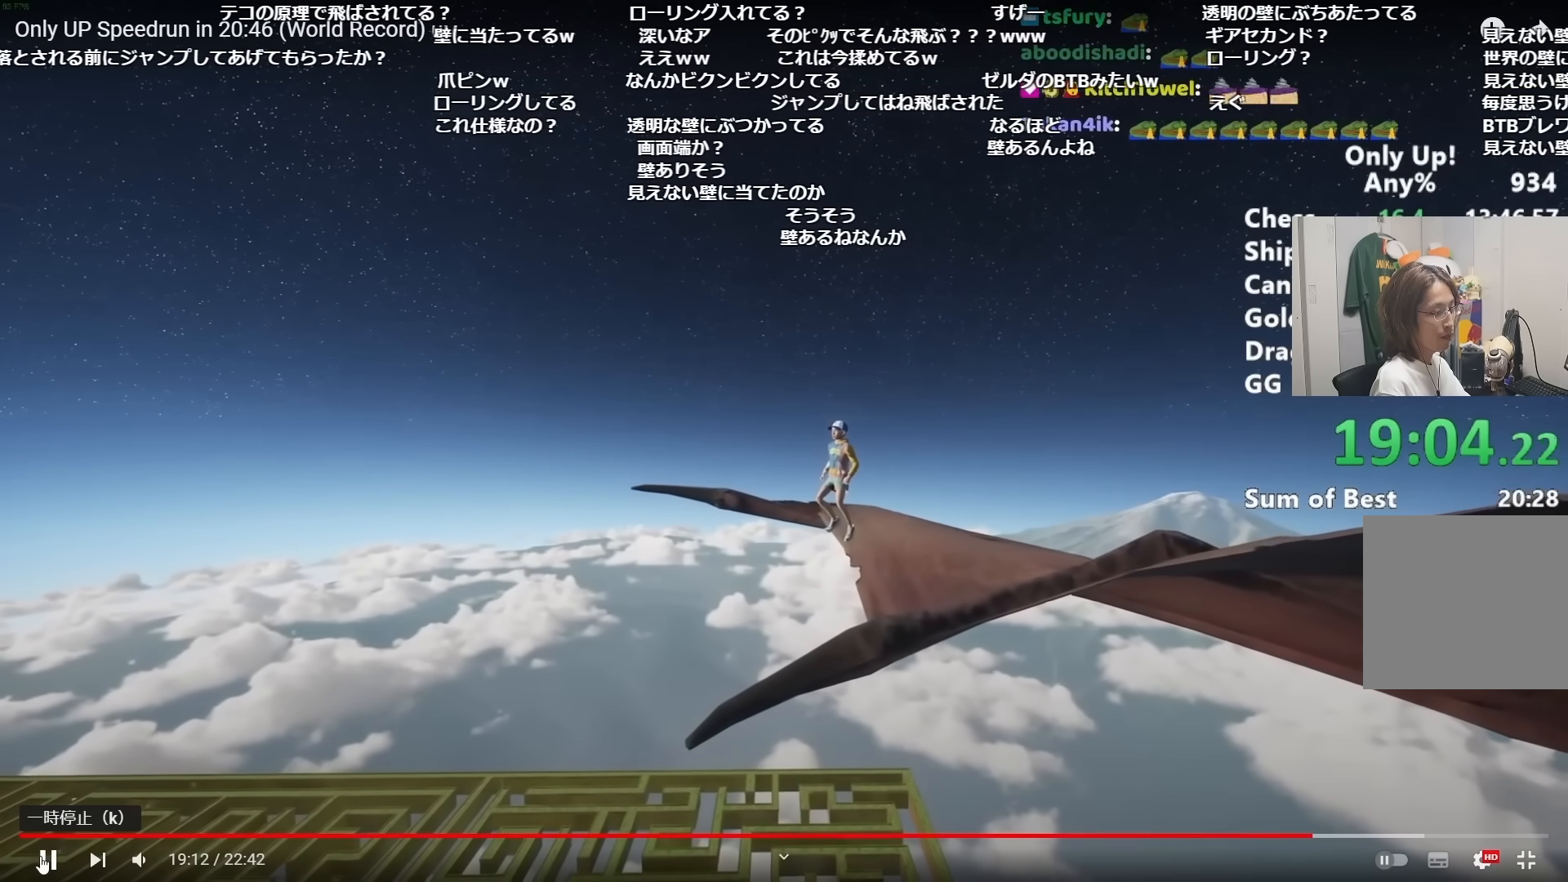
{"keys": ["shift"], "mouse": ["right"], "events": []}
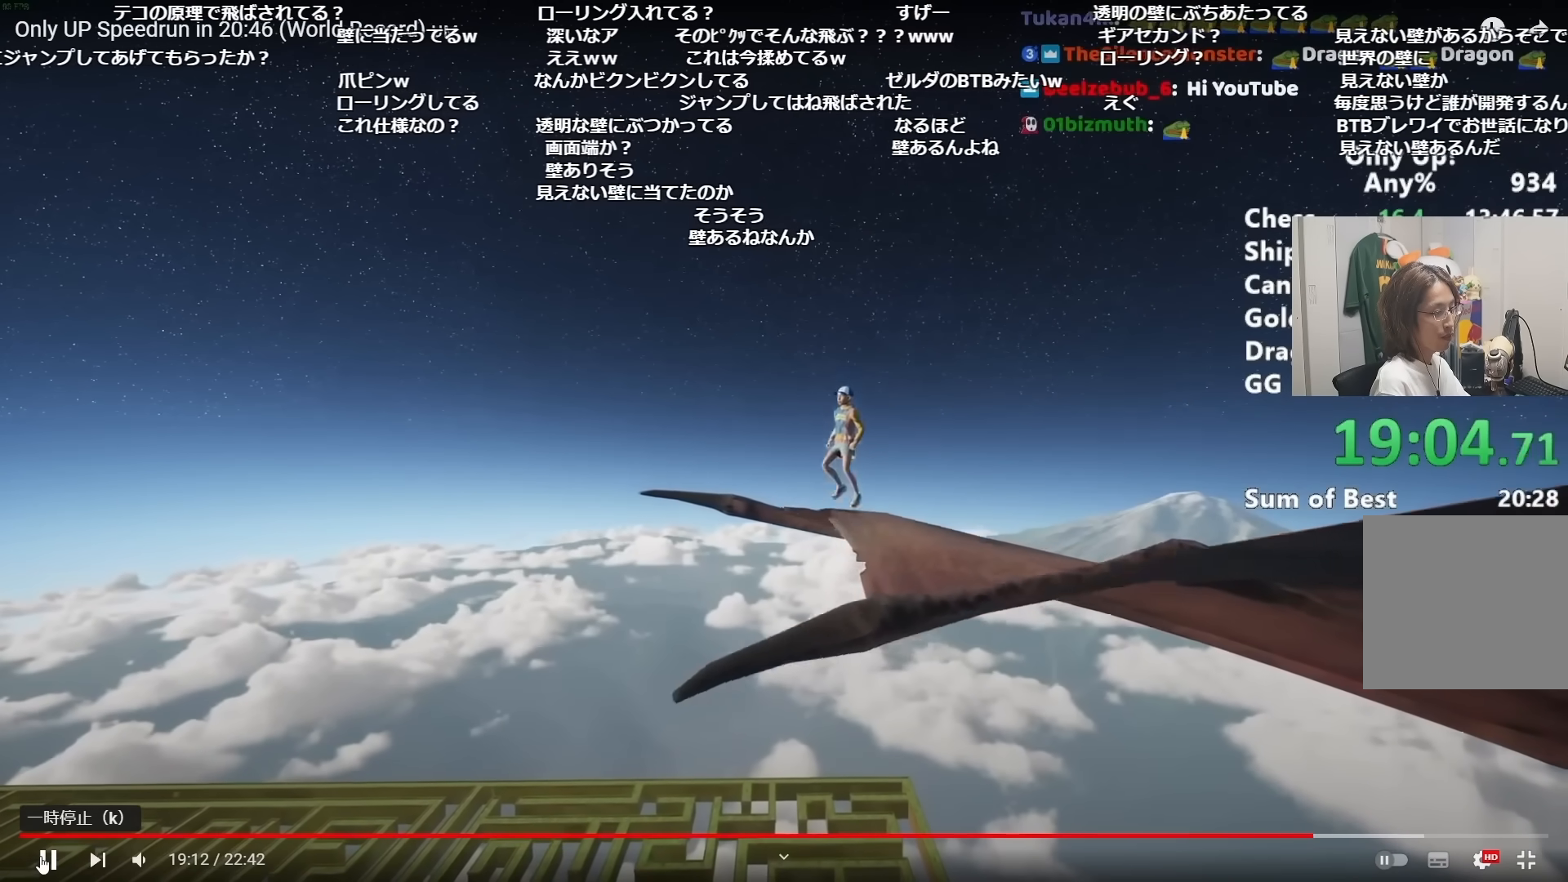
{"keys": ["d", "shift"], "mouse": [], "events": [[167, "space", "down"], [217, "d", "down"], [217, "mouse_right", "up"], [267, "space", "up"]]}
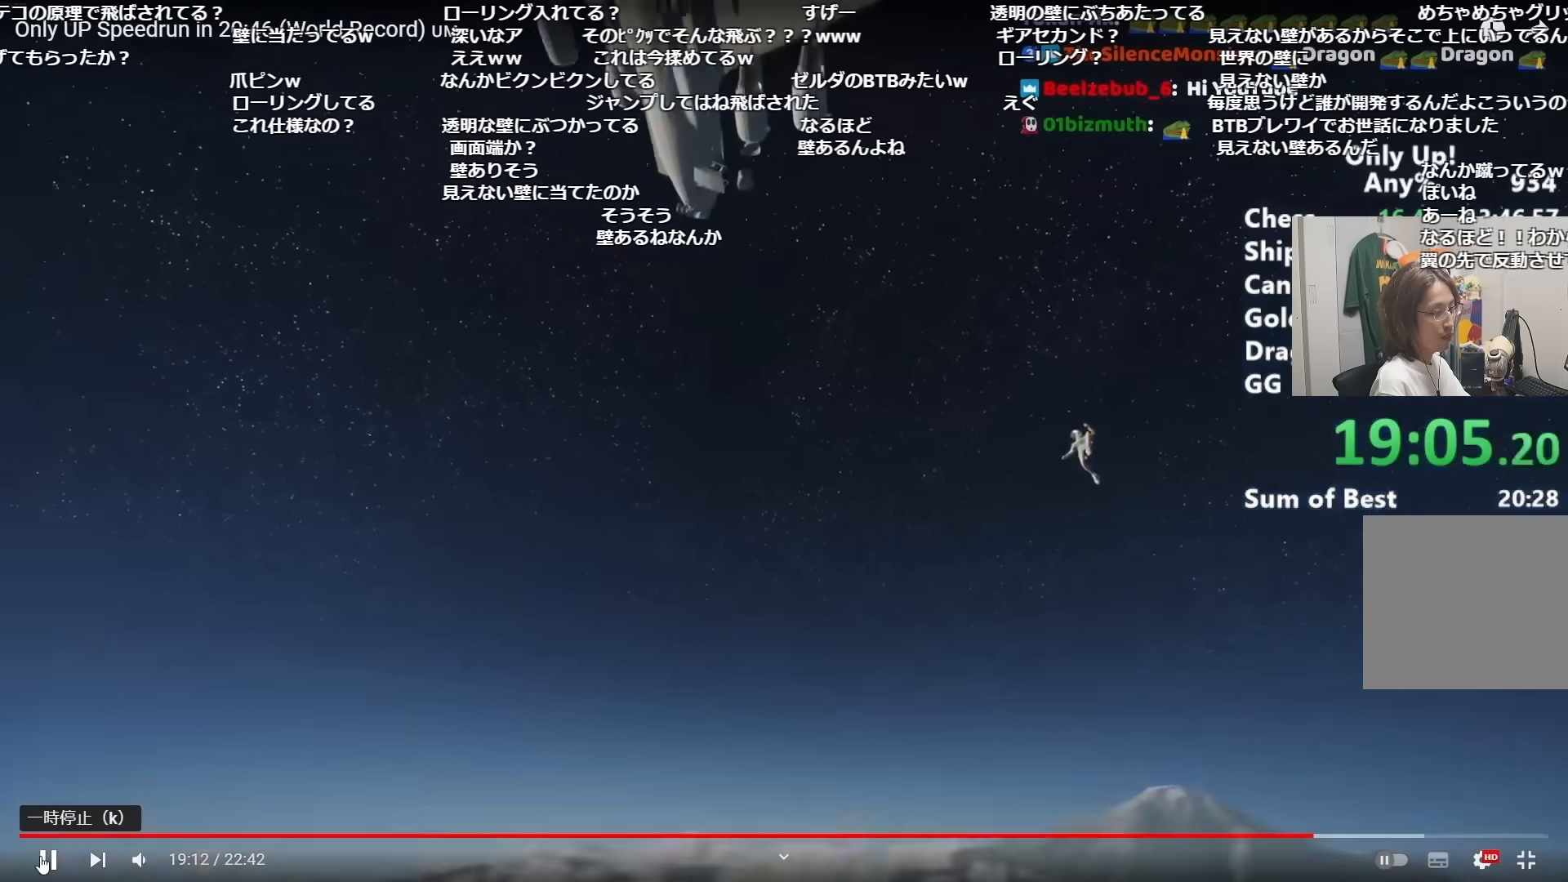
{"keys": ["d", "shift"], "mouse": [], "events": []}
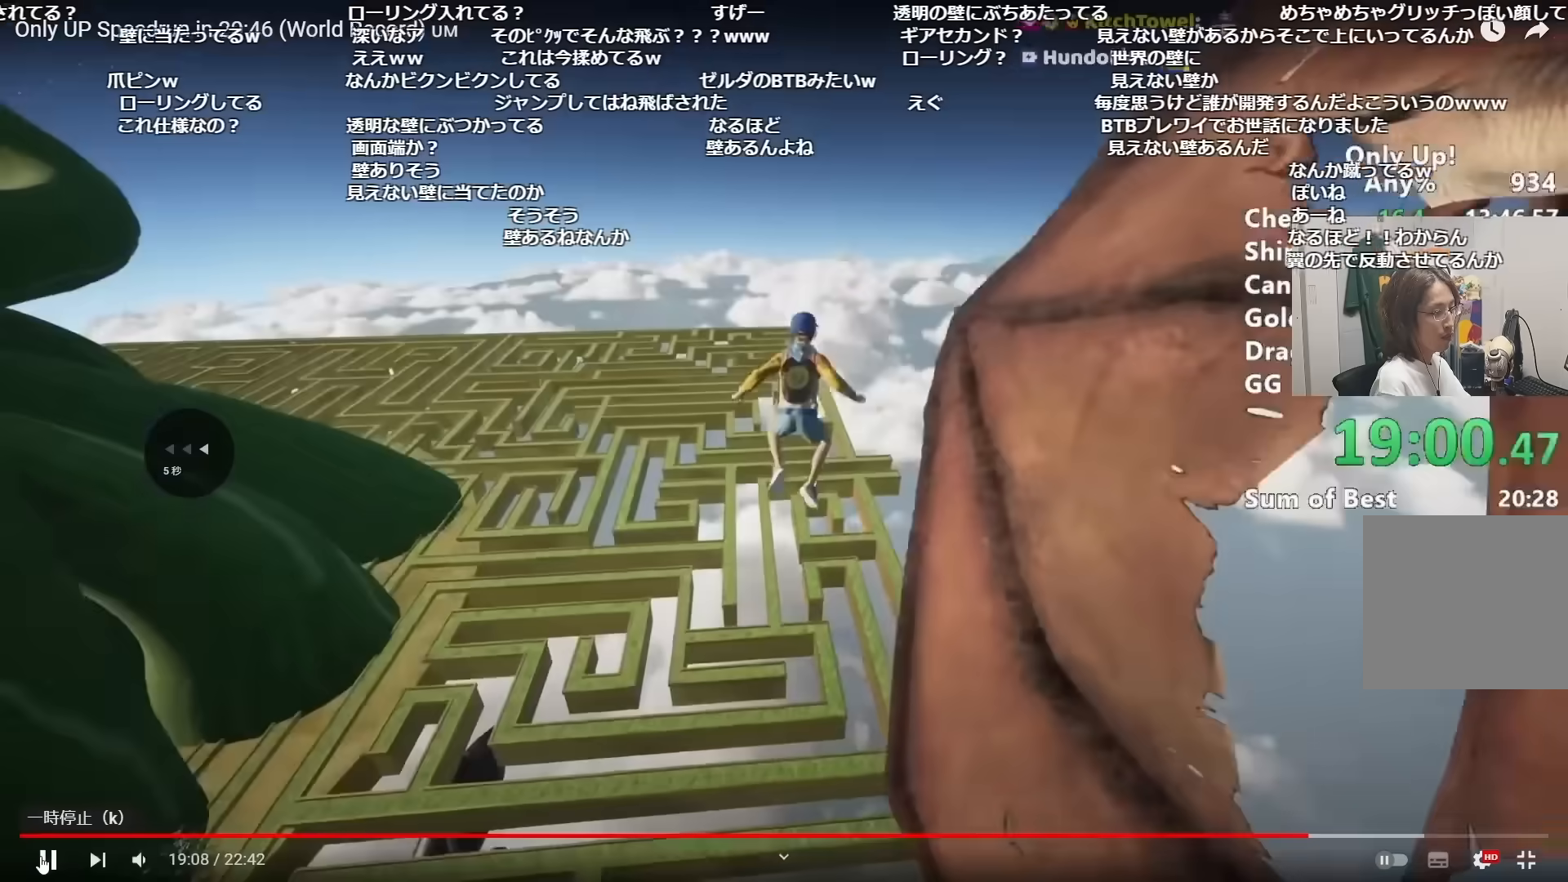
{"keys": ["a", "s", "shift"], "mouse": [], "events": [[67, "d", "up"], [351, "a", "down"], [351, "s", "down"]]}